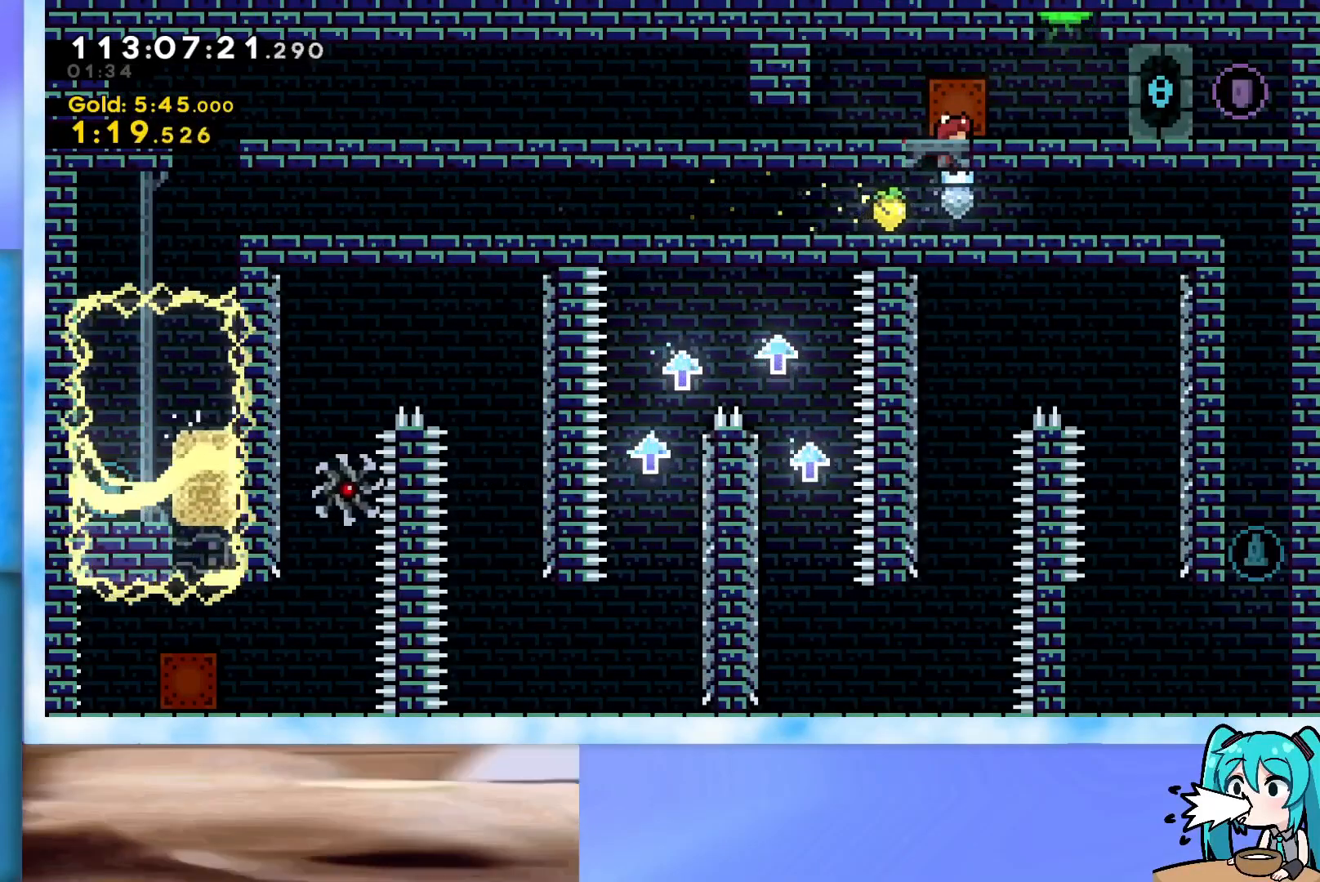
Gameplay with keyboard; each line is a JSON object with the keys held at the frame after it. "events" lists presses ("down") and releases ("up") of "dash", "demo", "down", "grab", "j2", "jump", "left", "pause", "right" and "up" between this image and that frame as [ms after this image, input, new state], when the widget could be followed in between. No other keys are recorded. Mouse input is not recorded. Key names are as the overlay labels them; some are game actions (e.g. jump) rather than physical keys.
{"keys": ["grab", "left"], "events": [[117, "left", "down"], [250, "grab", "up"], [300, "grab", "down"]]}
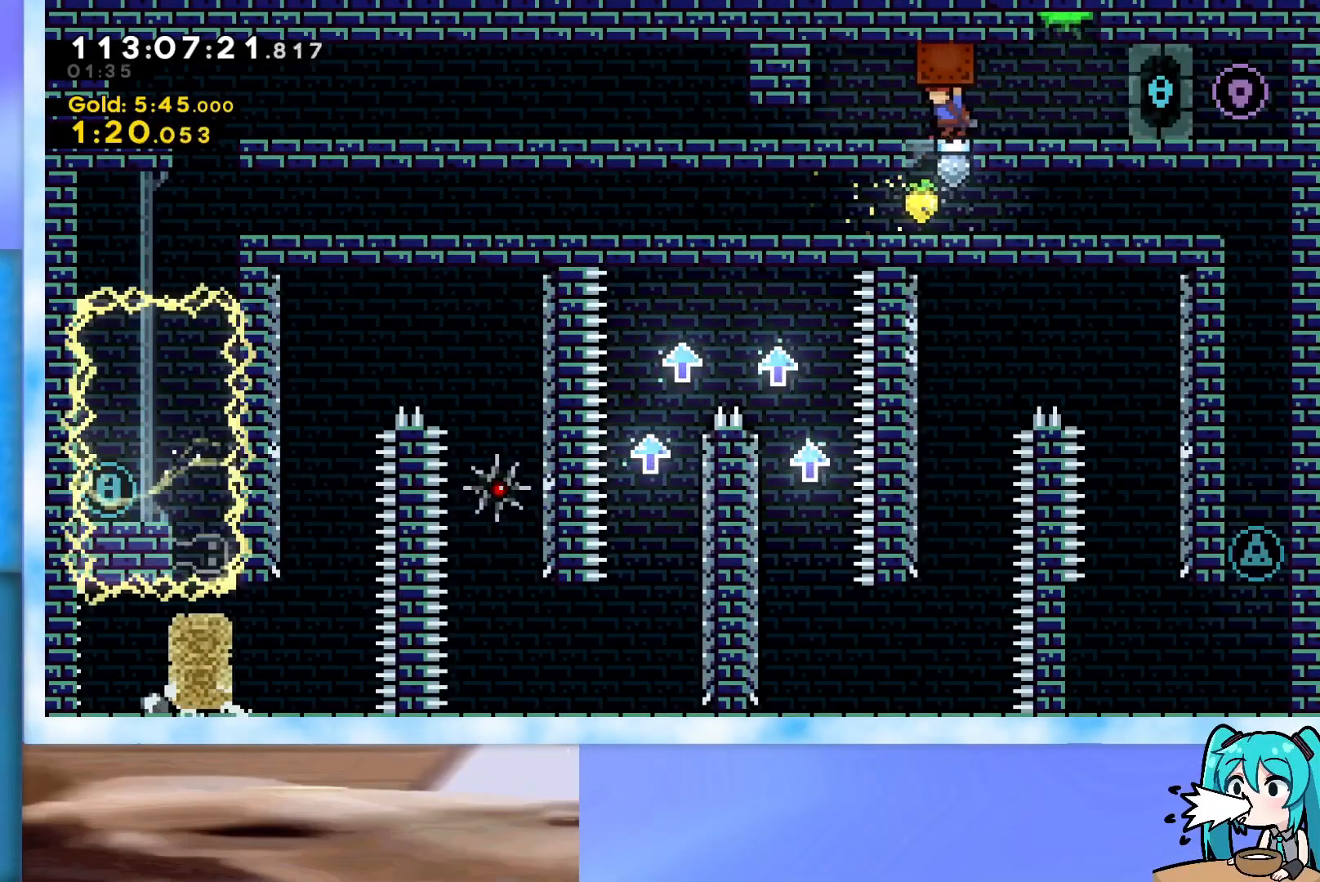
{"keys": ["grab"], "events": [[401, "left", "up"]]}
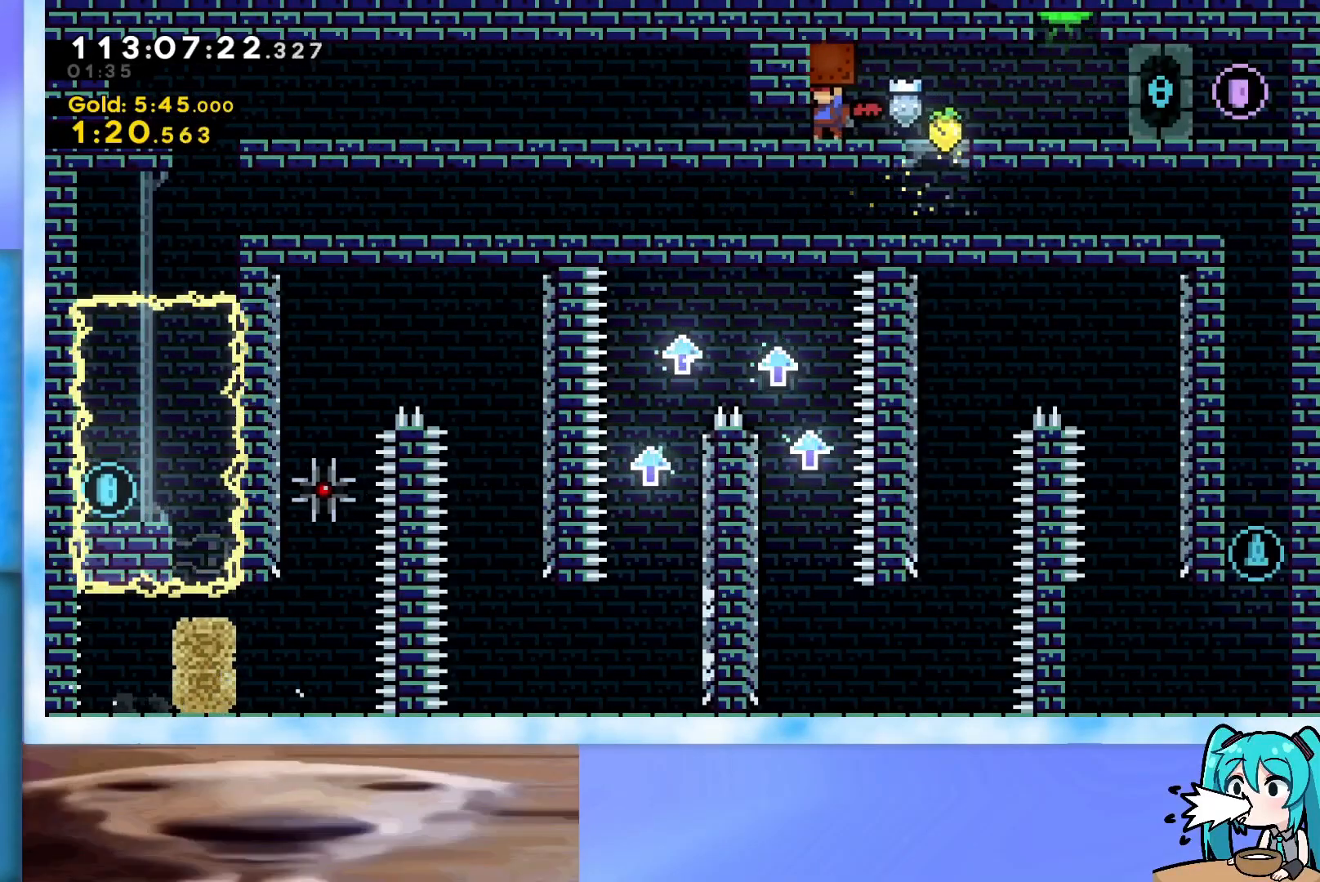
{"keys": ["grab", "right"], "events": [[183, "right", "down"]]}
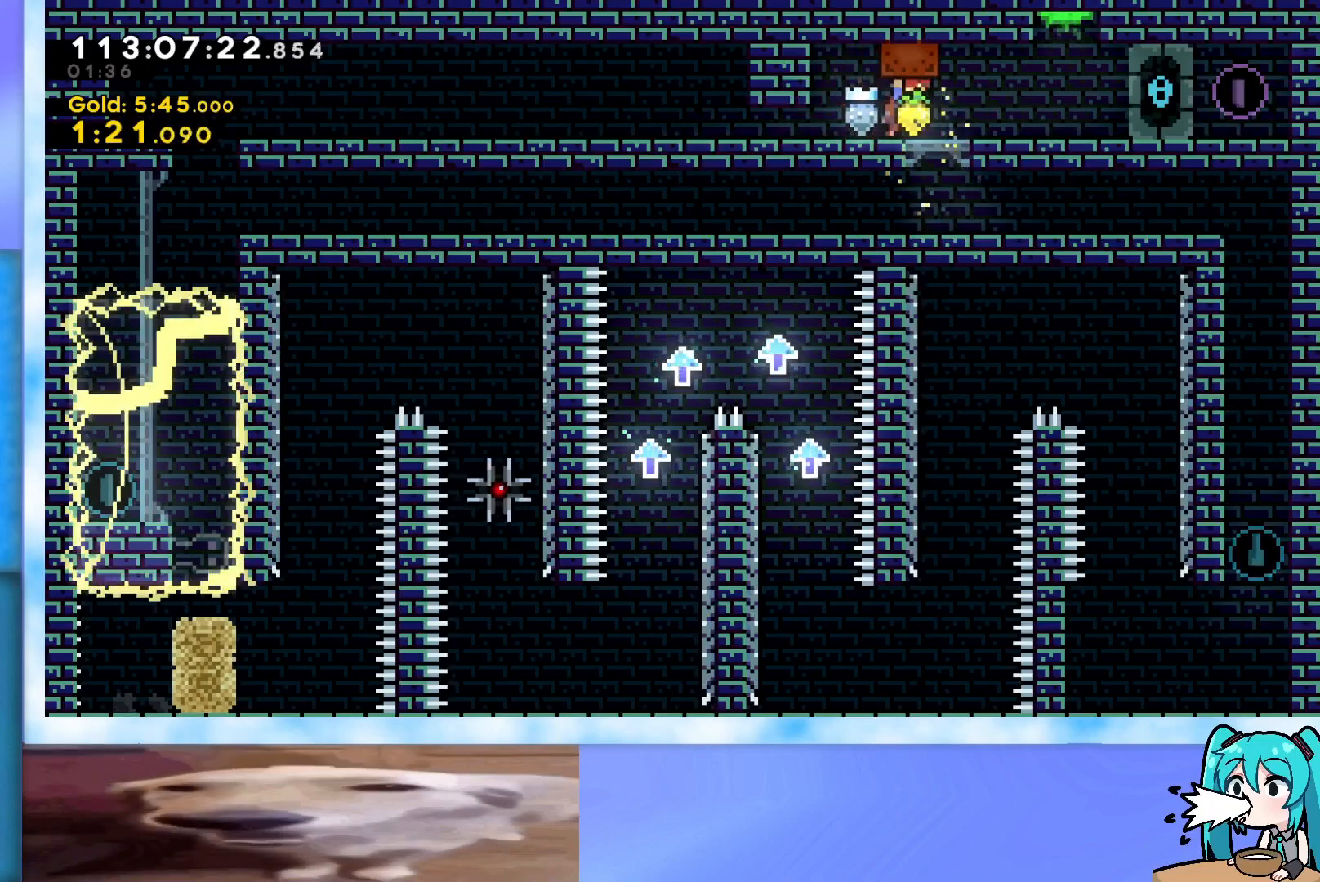
{"keys": ["demo", "left"], "events": [[17, "right", "up"], [117, "down", "down"], [201, "grab", "up"], [251, "down", "up"], [251, "left", "down"], [484, "demo", "down"]]}
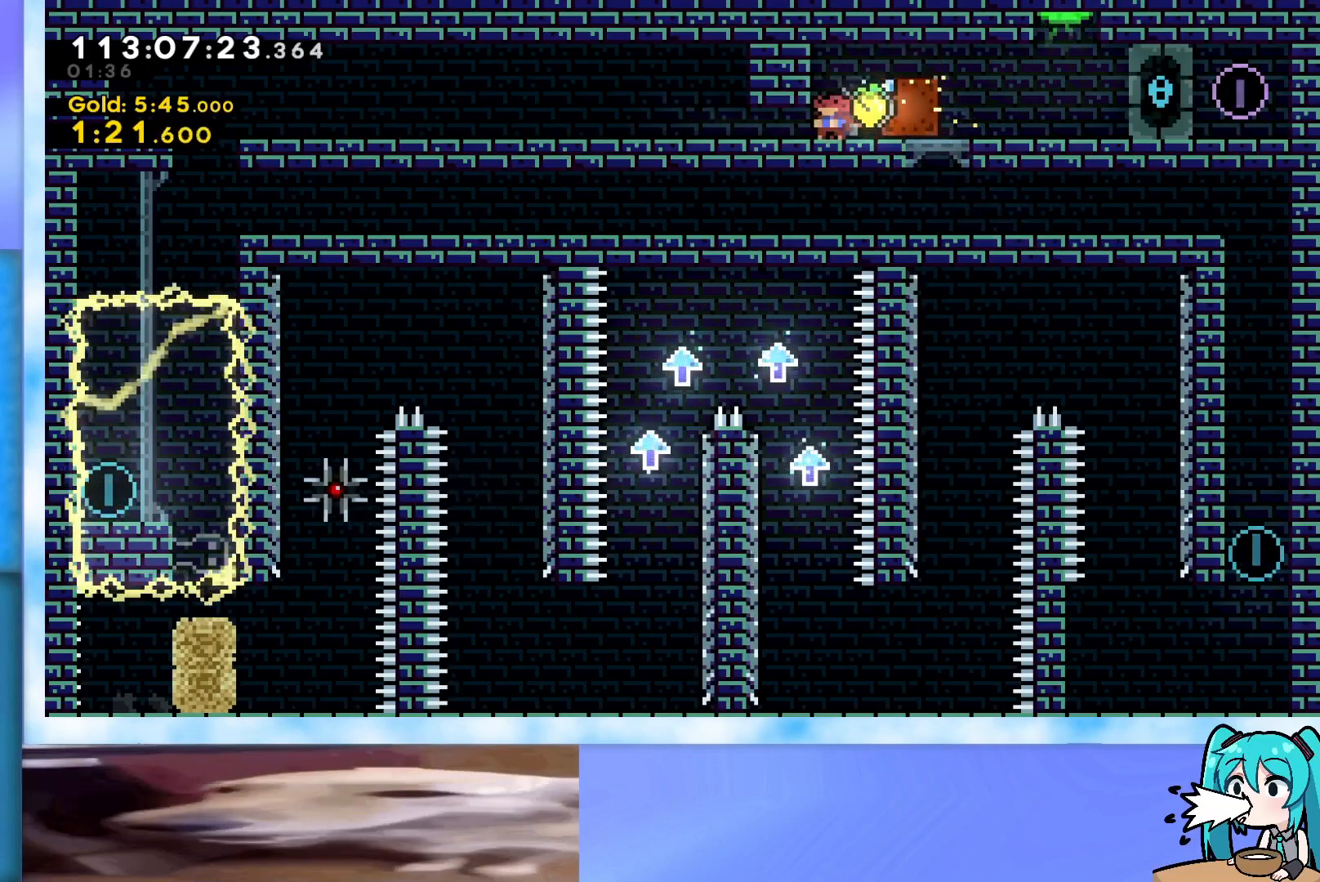
{"keys": ["left"], "events": [[133, "demo", "up"], [217, "jump", "down"], [267, "jump", "up"]]}
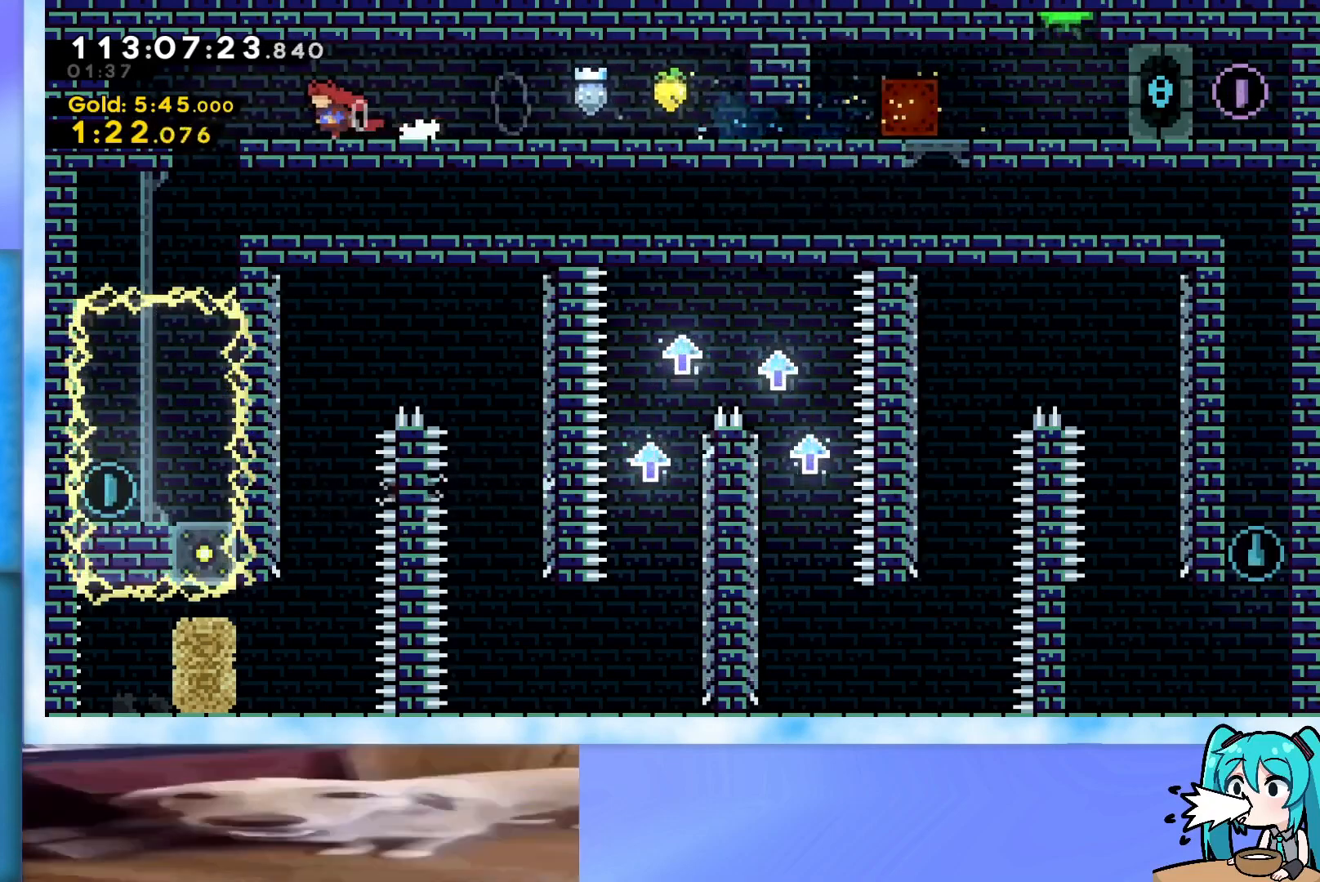
{"keys": ["right"], "events": [[100, "jump", "down"], [151, "jump", "up"], [151, "left", "up"], [284, "right", "down"]]}
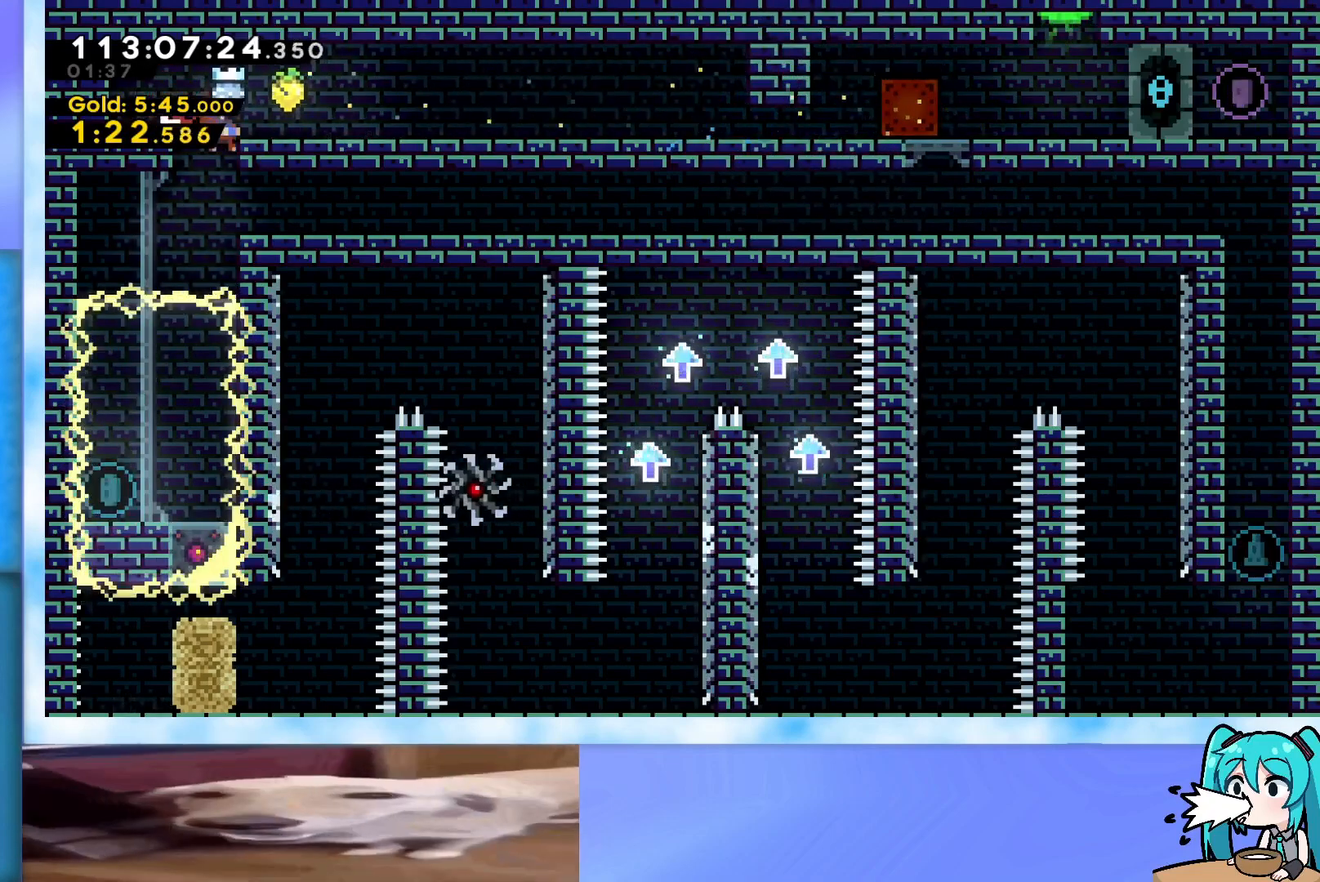
{"keys": ["right"], "events": [[250, "demo", "down"], [384, "demo", "up"]]}
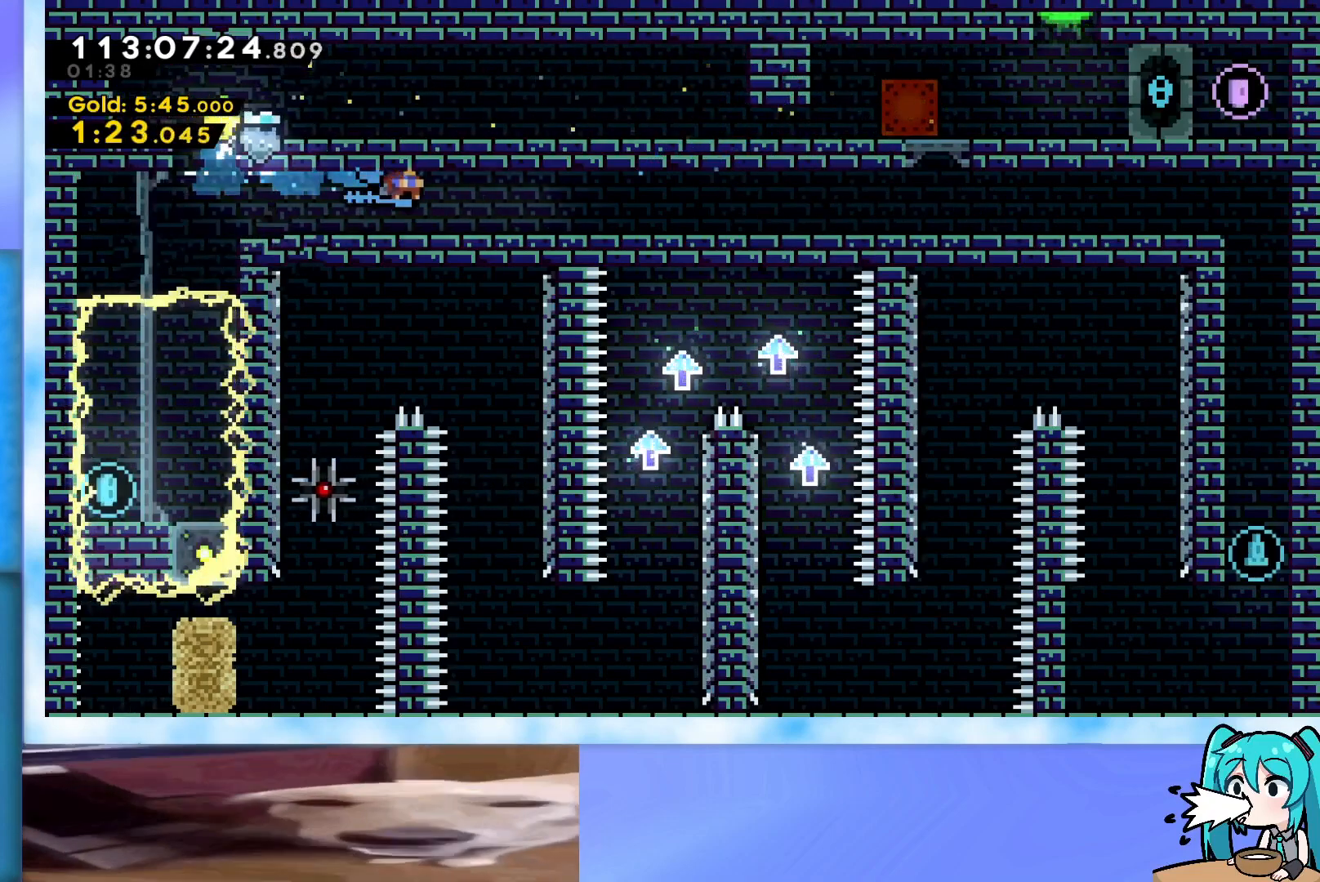
{"keys": ["right"], "events": [[167, "down", "down"], [217, "dash", "down"], [367, "dash", "up"], [367, "down", "up"], [401, "jump", "down"], [451, "jump", "up"]]}
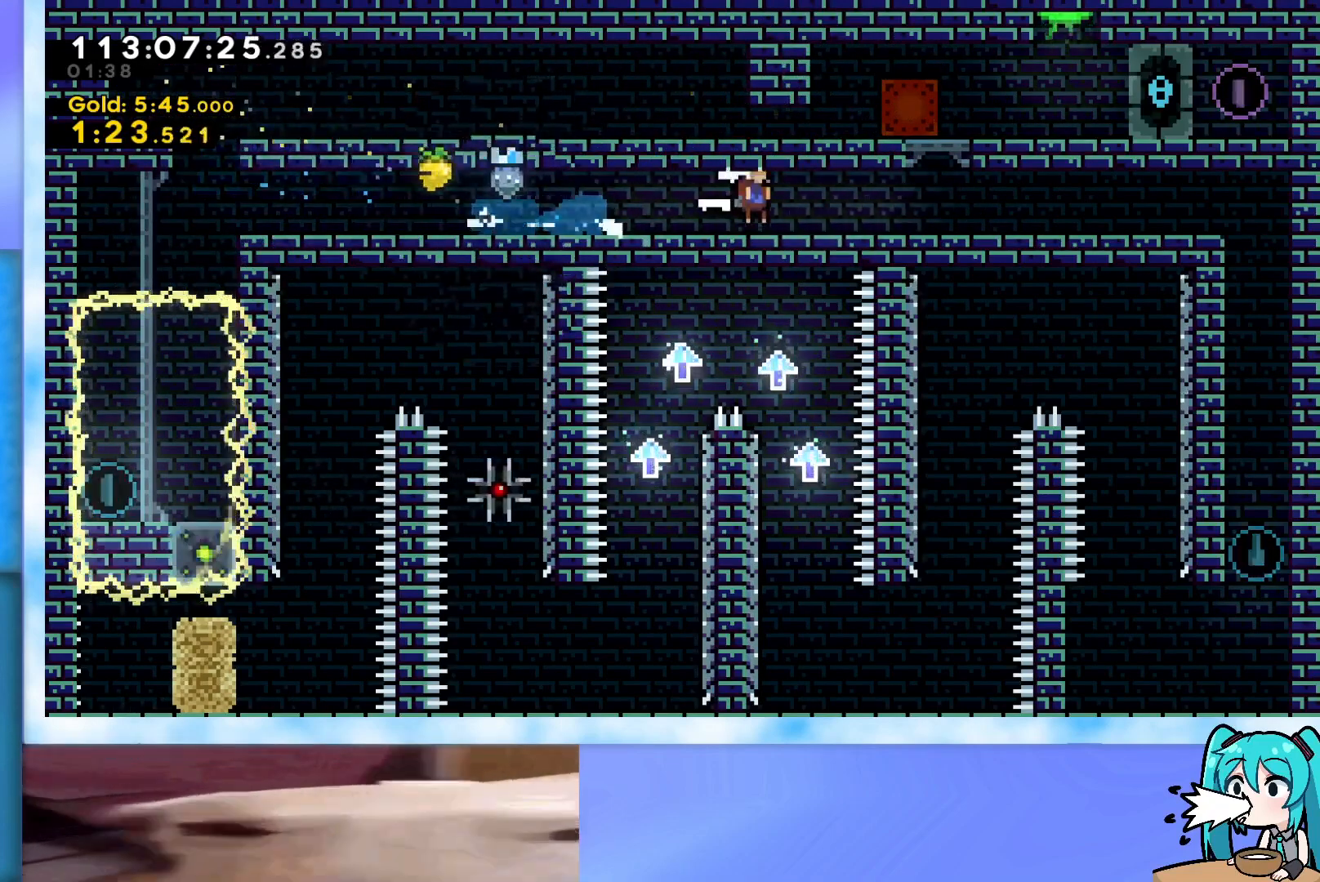
{"keys": ["jump"], "events": [[50, "right", "up"], [467, "jump", "down"]]}
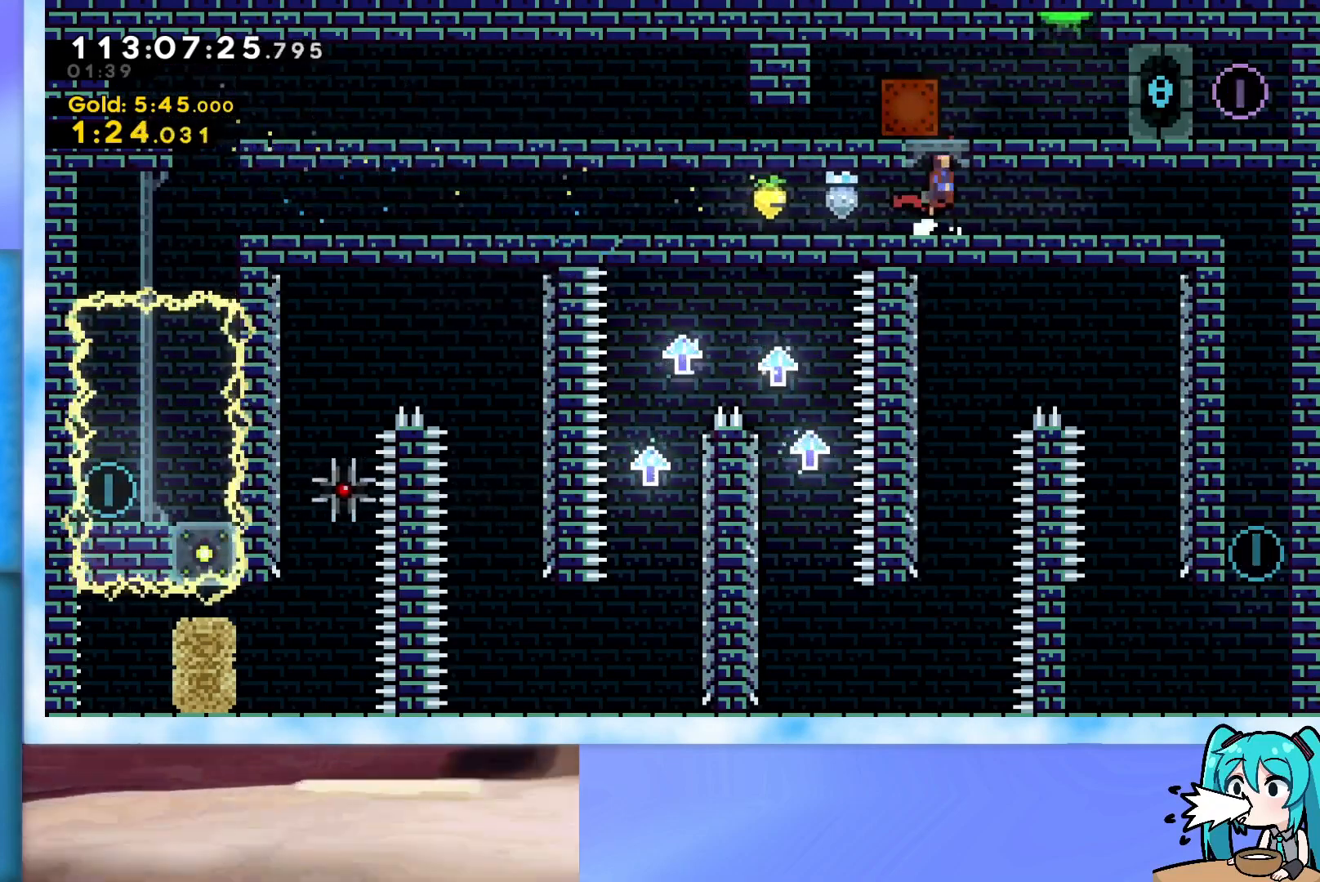
{"keys": ["grab"], "events": [[17, "jump", "up"], [17, "right", "down"], [67, "grab", "down"], [251, "right", "up"], [351, "up", "down"], [434, "up", "up"]]}
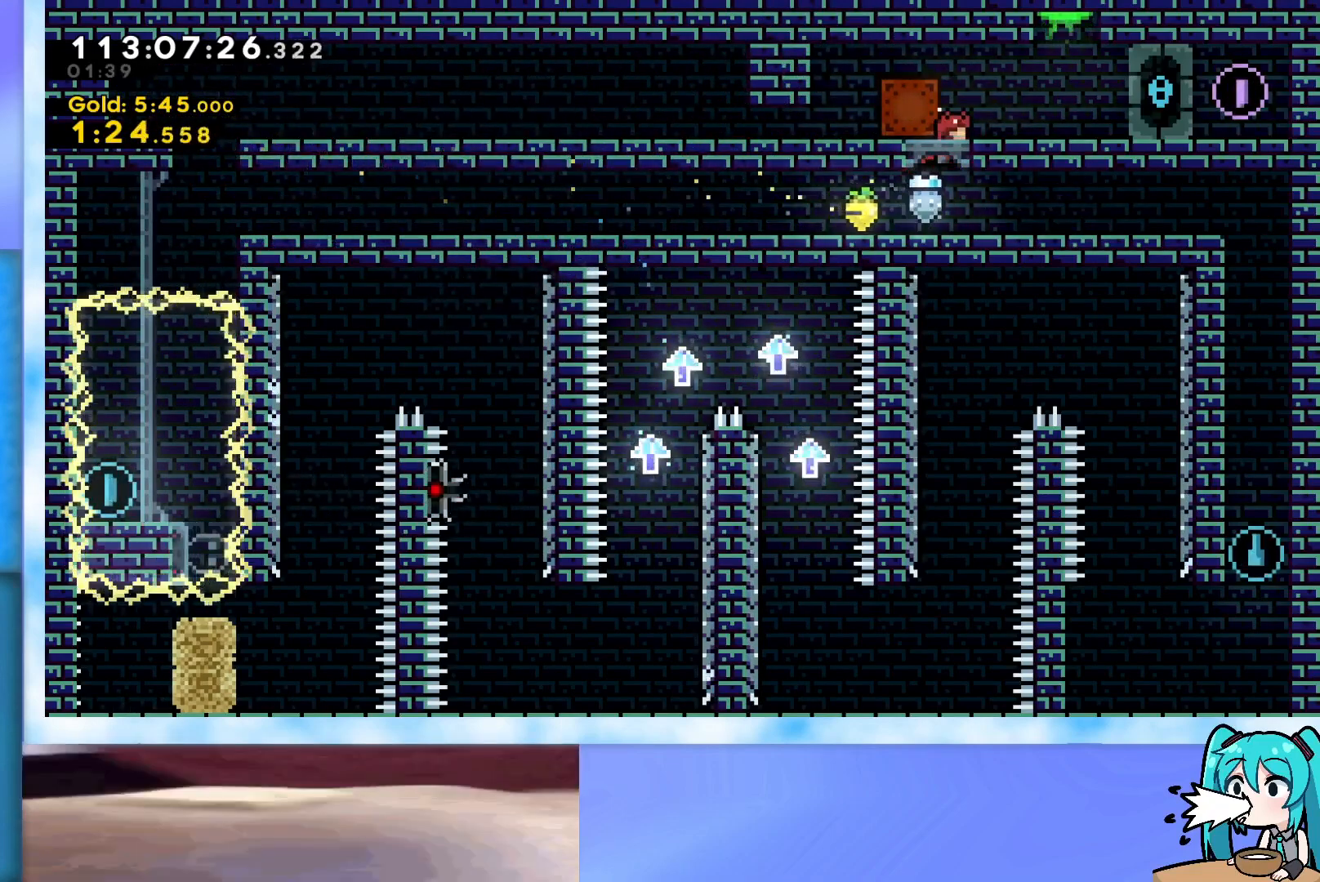
{"keys": ["grab"], "events": [[367, "down", "down"], [400, "down", "up"]]}
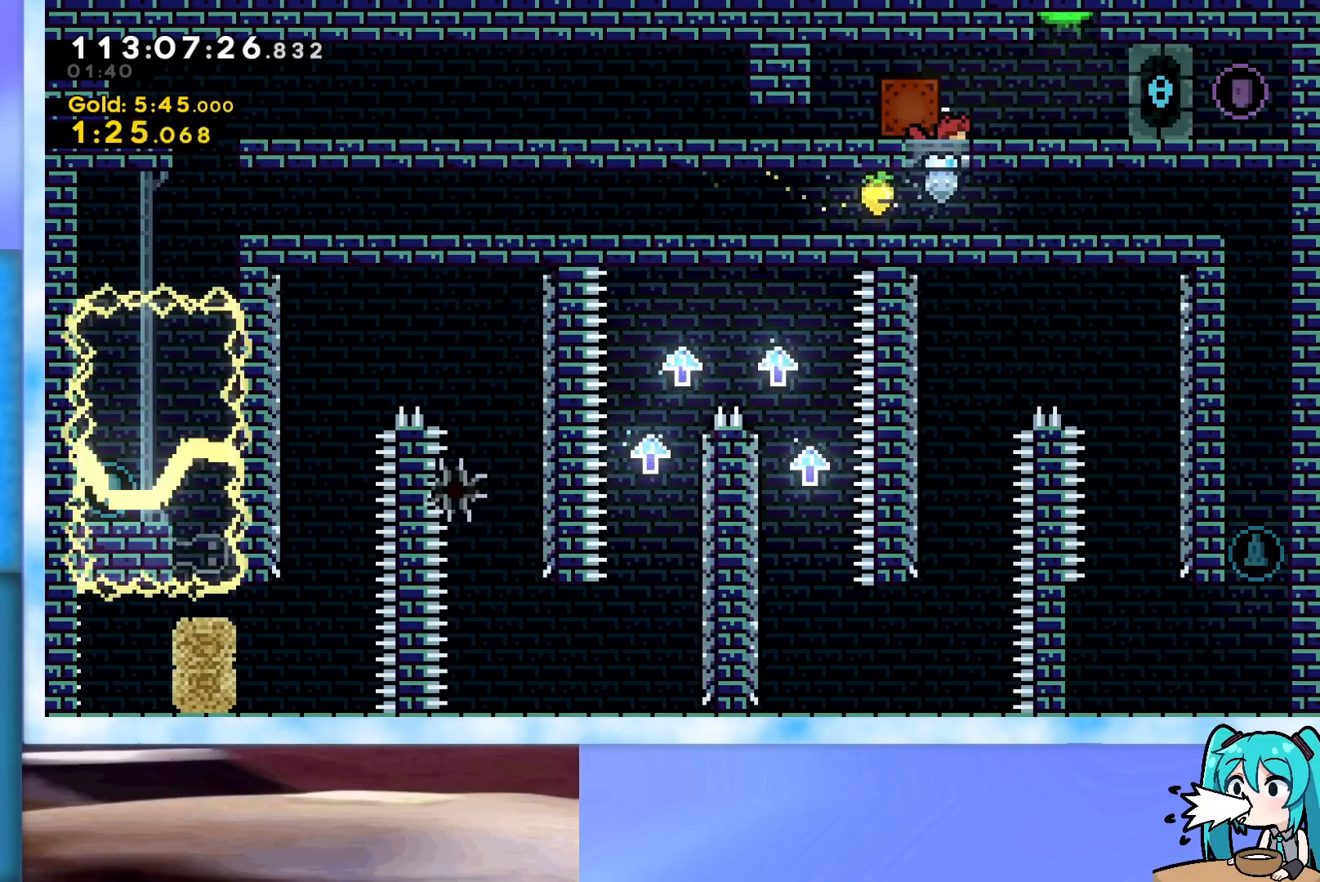
{"keys": ["grab", "left"], "events": [[184, "left", "down"], [334, "grab", "up"], [384, "grab", "down"]]}
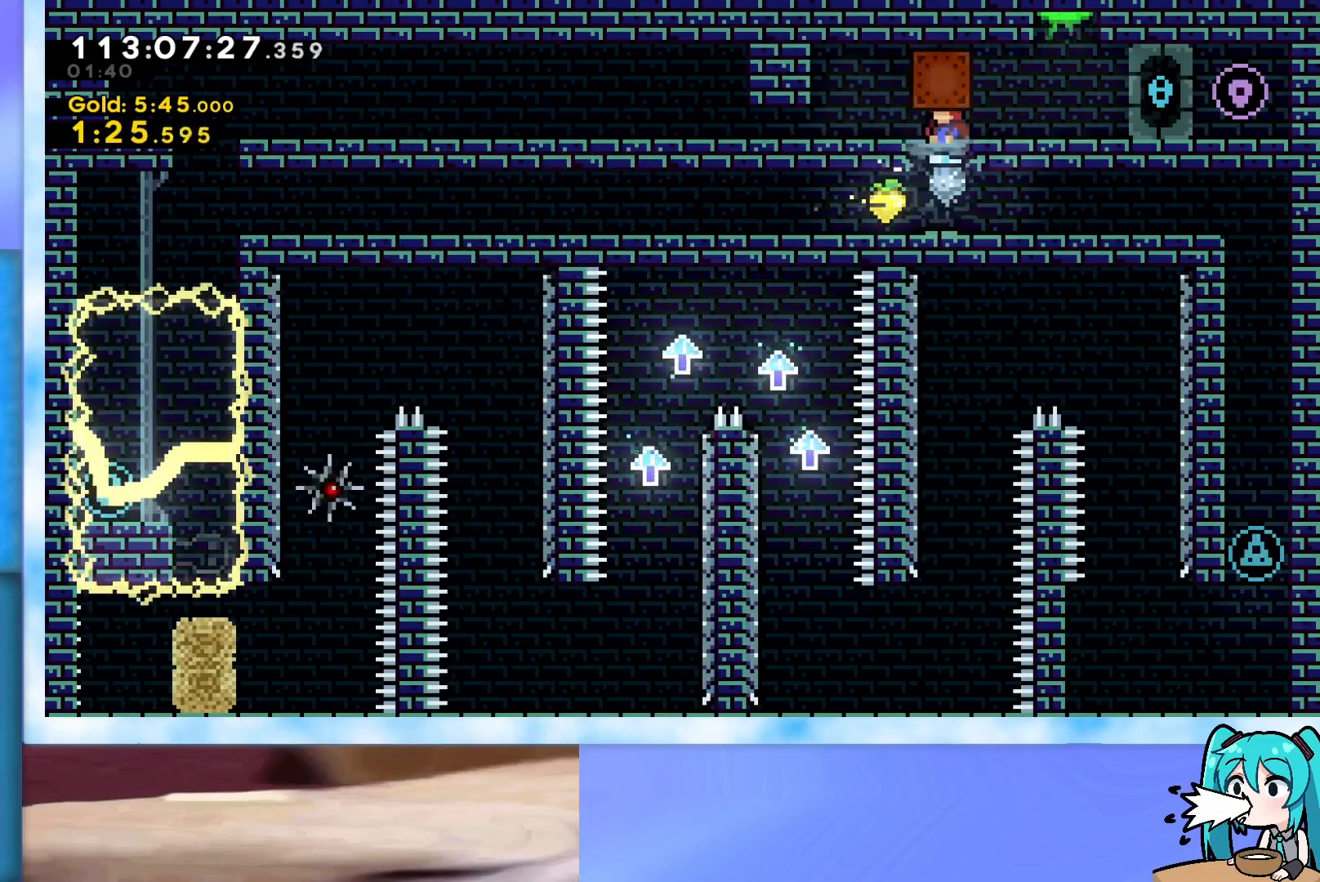
{"keys": ["grab", "left"], "events": []}
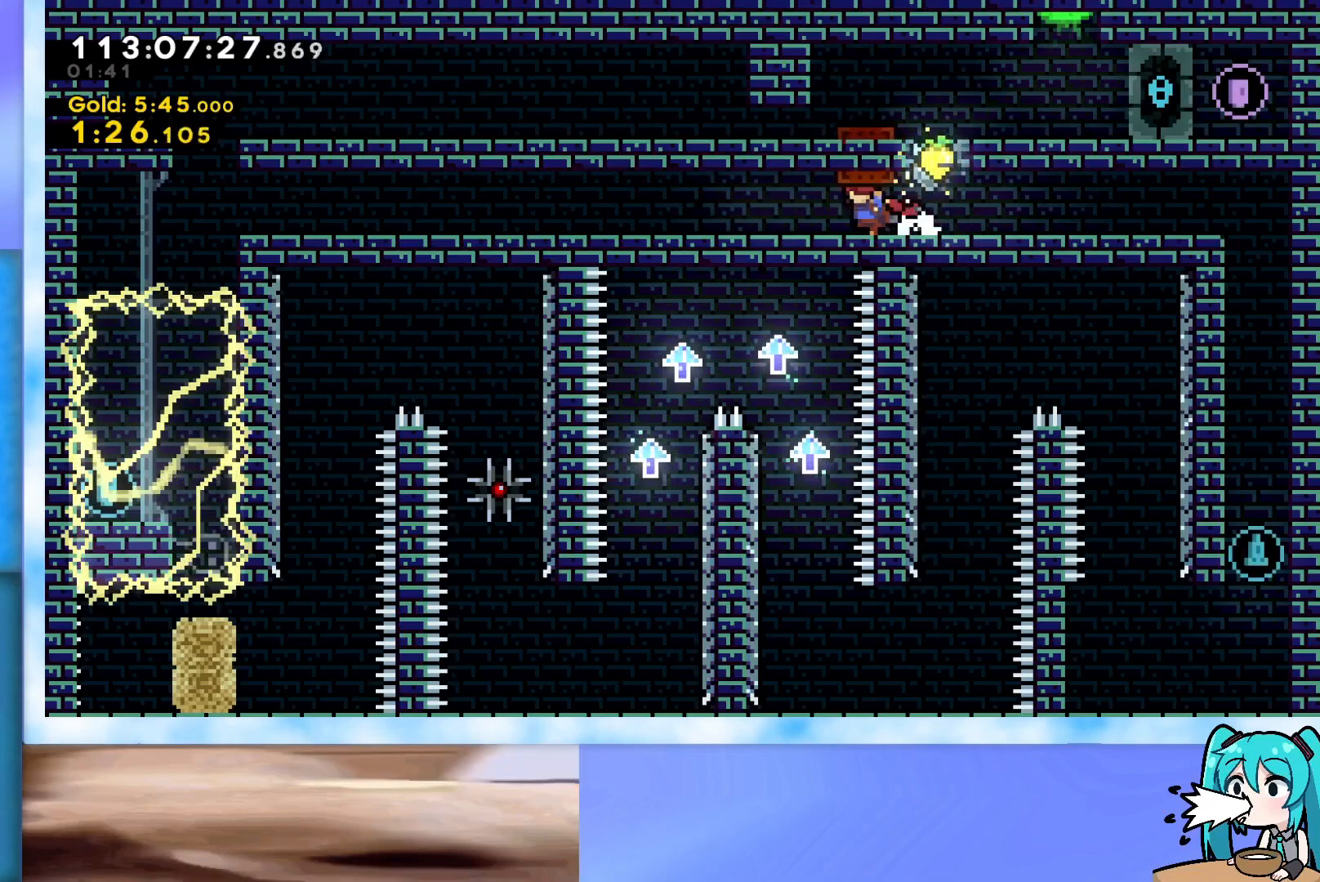
{"keys": ["grab", "left"], "events": [[134, "jump", "down"], [167, "jump", "up"], [317, "jump", "down"], [367, "jump", "up"], [451, "jump", "down"], [501, "jump", "up"]]}
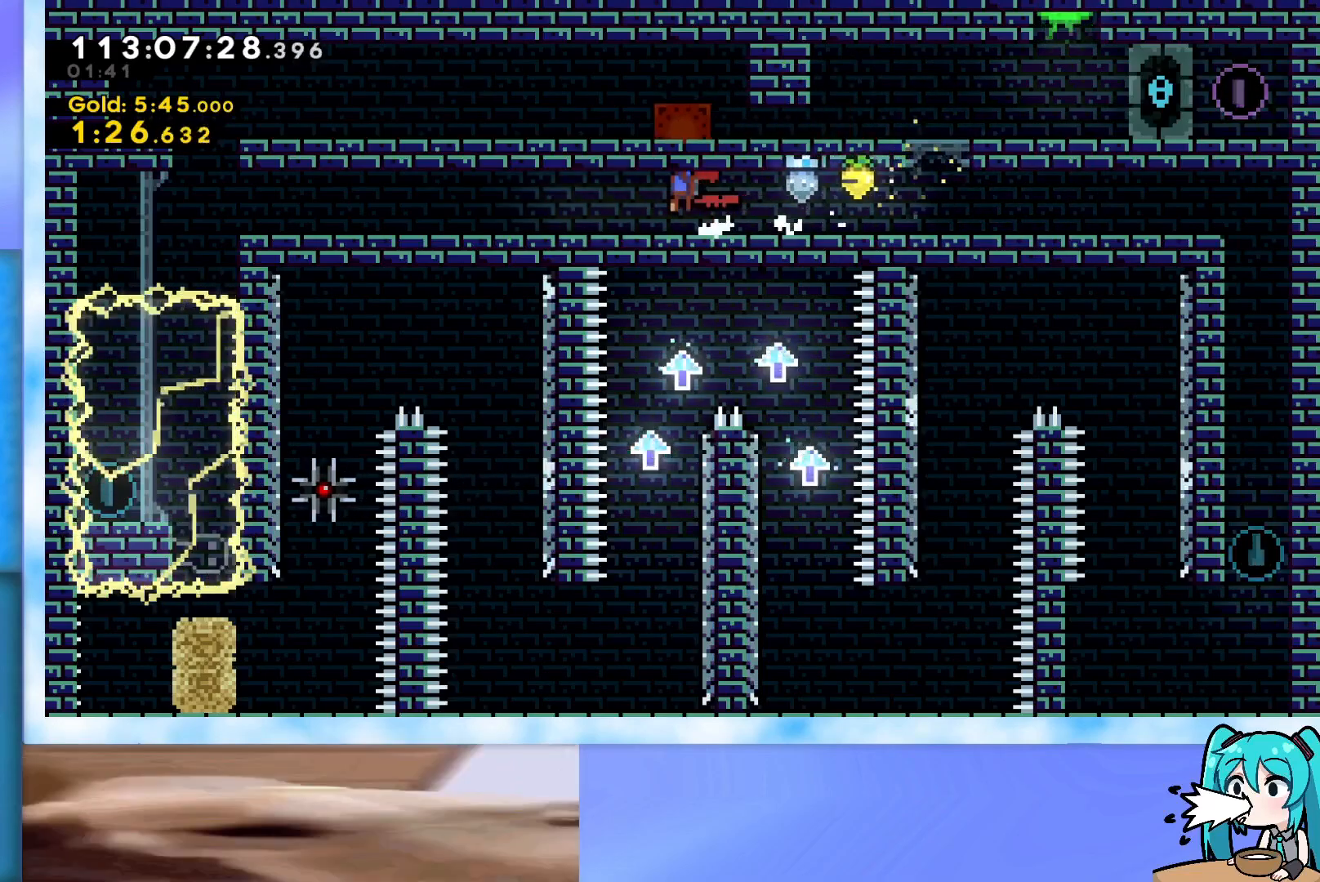
{"keys": ["grab", "left"], "events": [[133, "jump", "down"], [183, "jump", "up"], [267, "jump", "down"], [317, "jump", "up"], [450, "jump", "down"], [500, "jump", "up"]]}
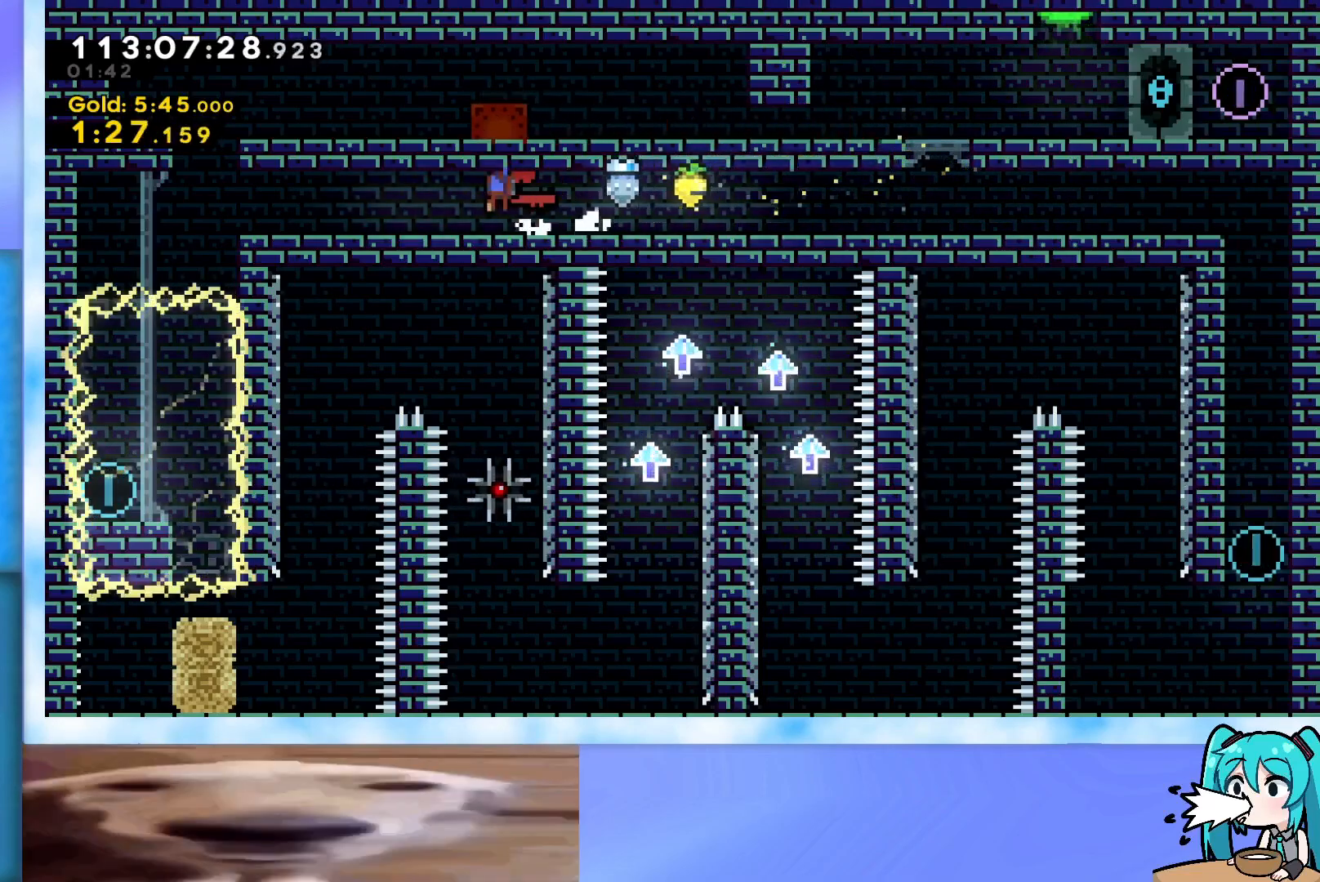
{"keys": [], "events": [[100, "jump", "down"], [134, "jump", "up"], [234, "jump", "down"], [284, "jump", "up"], [417, "grab", "up"], [417, "left", "up"]]}
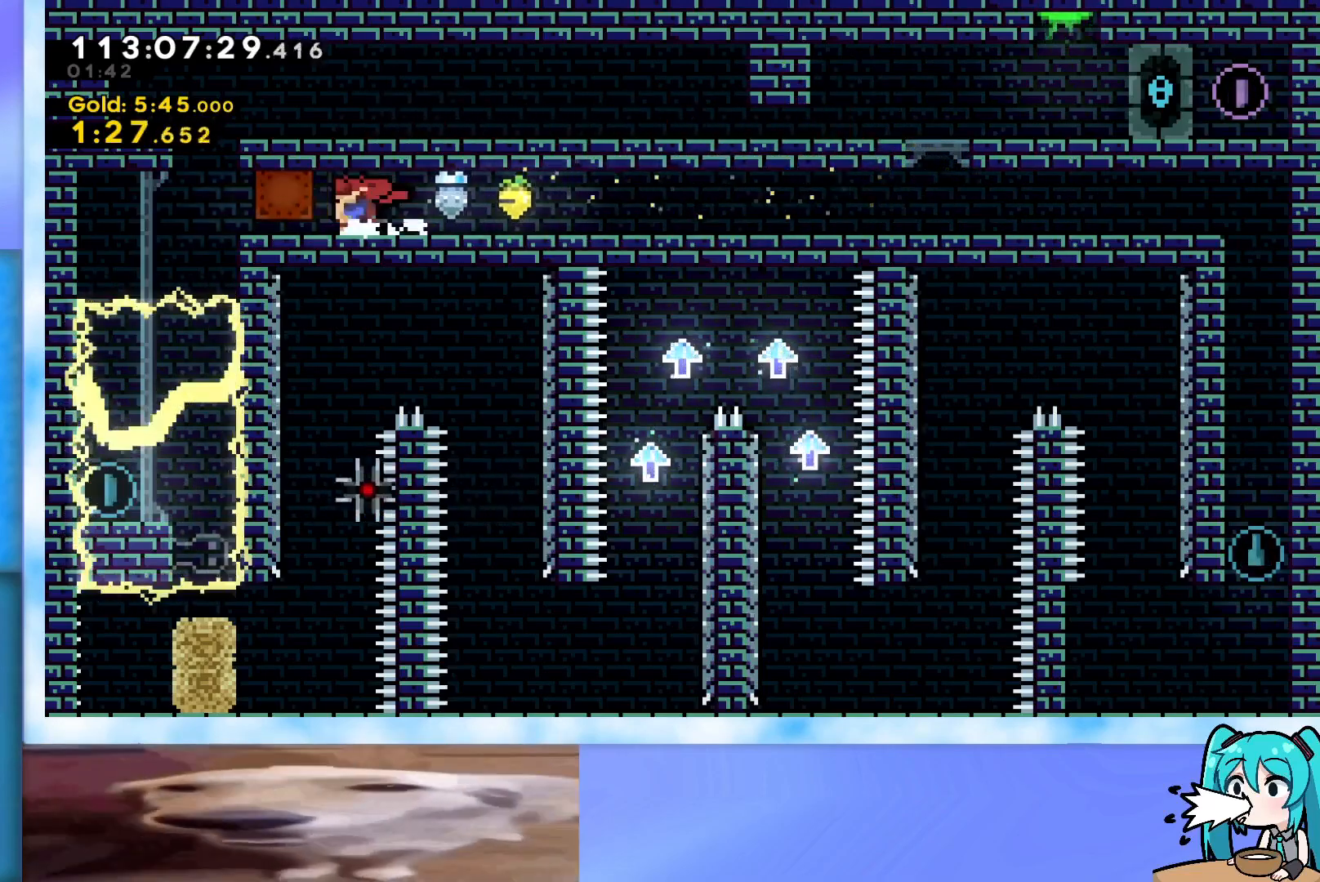
{"keys": ["right"], "events": [[84, "down", "down"], [134, "dash", "down"], [134, "right", "down"], [267, "dash", "up"], [267, "down", "up"], [317, "jump", "down"], [401, "jump", "up"]]}
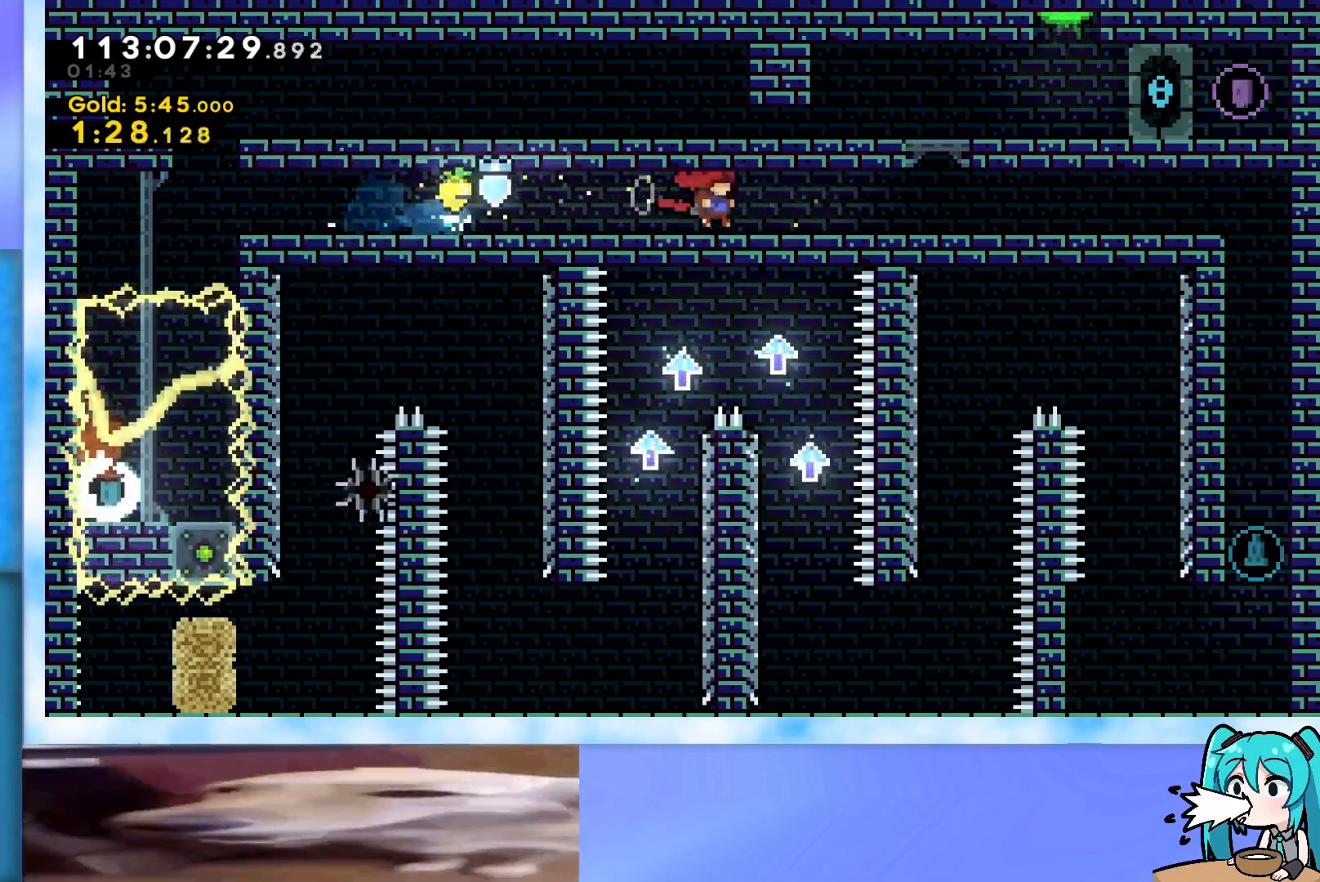
{"keys": ["up"], "events": [[283, "right", "up"], [333, "demo", "down"], [333, "up", "down"], [467, "demo", "up"]]}
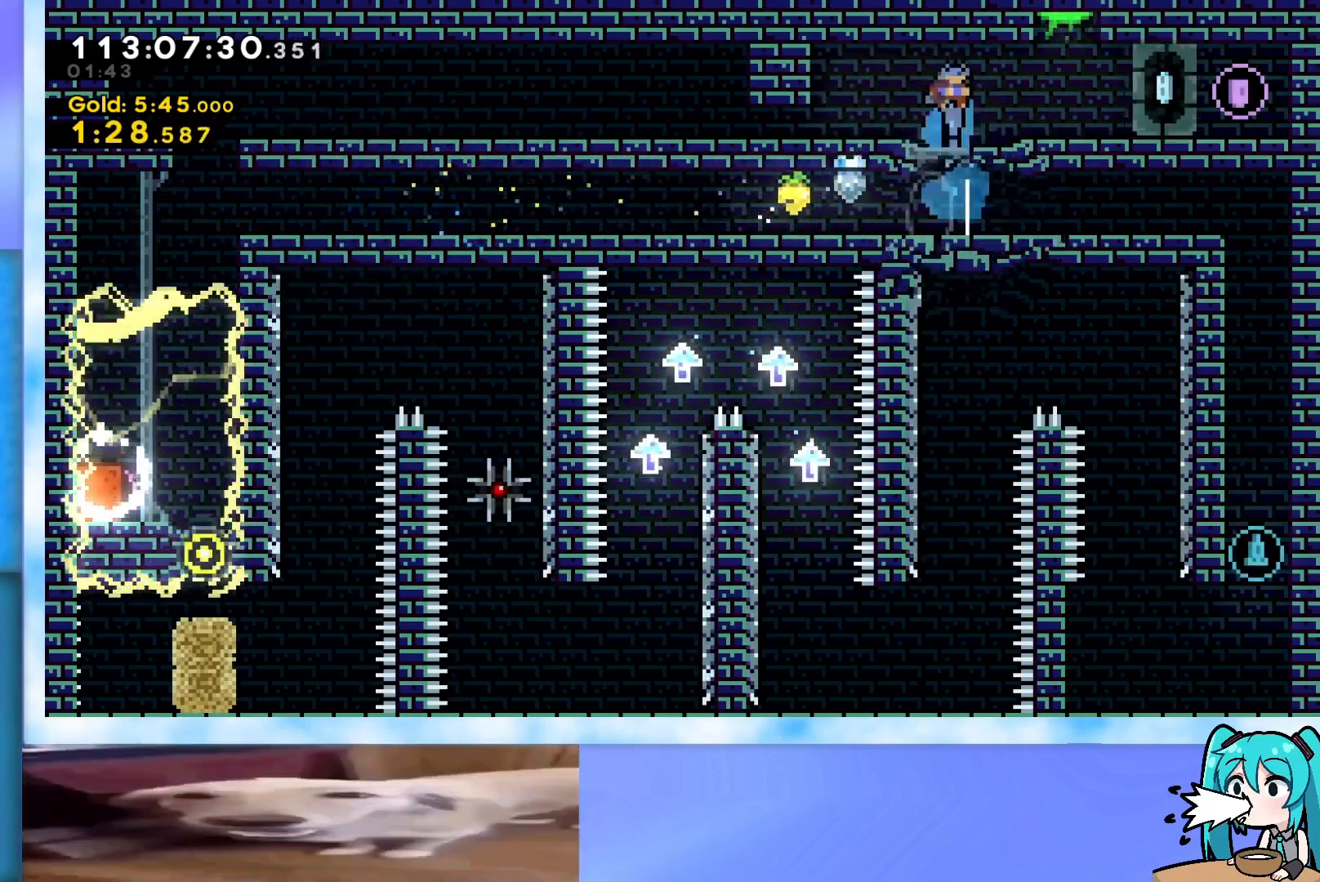
{"keys": ["right"], "events": [[150, "up", "up"], [250, "right", "down"]]}
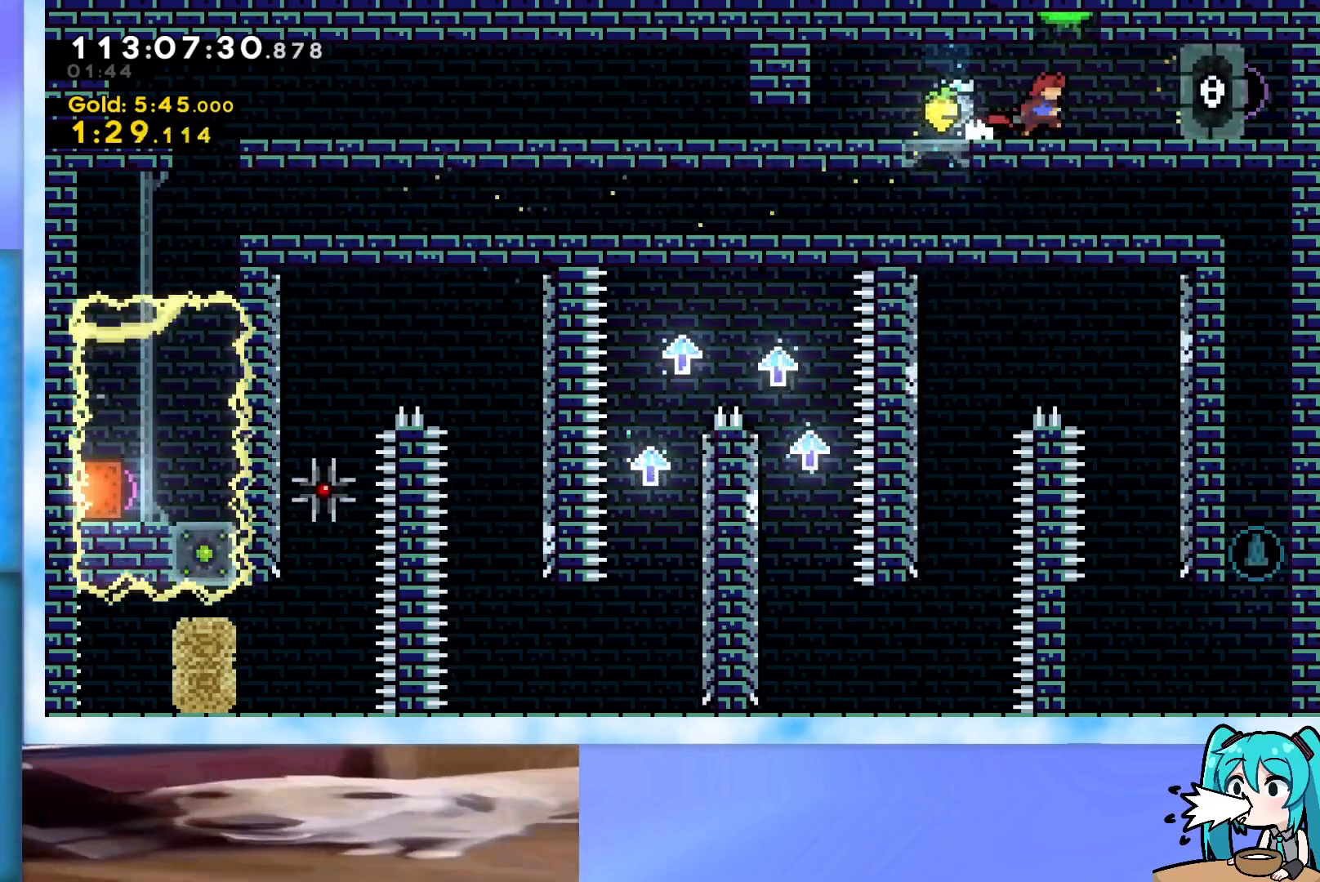
{"keys": ["dash", "left"], "events": [[33, "dash", "down"], [267, "dash", "up"], [317, "right", "up"], [367, "left", "down"], [400, "dash", "down"]]}
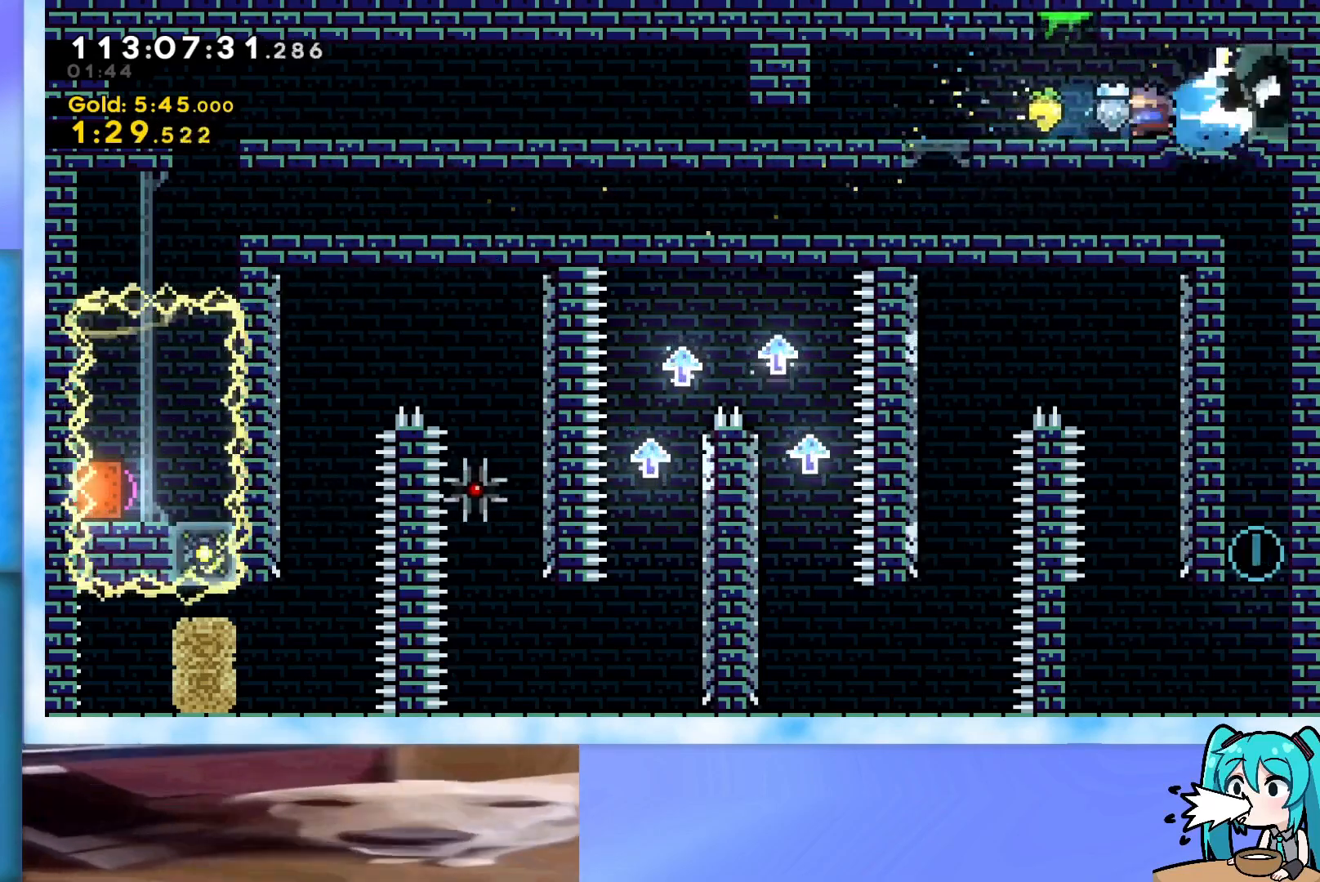
{"keys": [], "events": [[50, "dash", "up"], [50, "left", "up"], [50, "up", "down"], [100, "dash", "down"], [384, "dash", "up"], [467, "up", "up"]]}
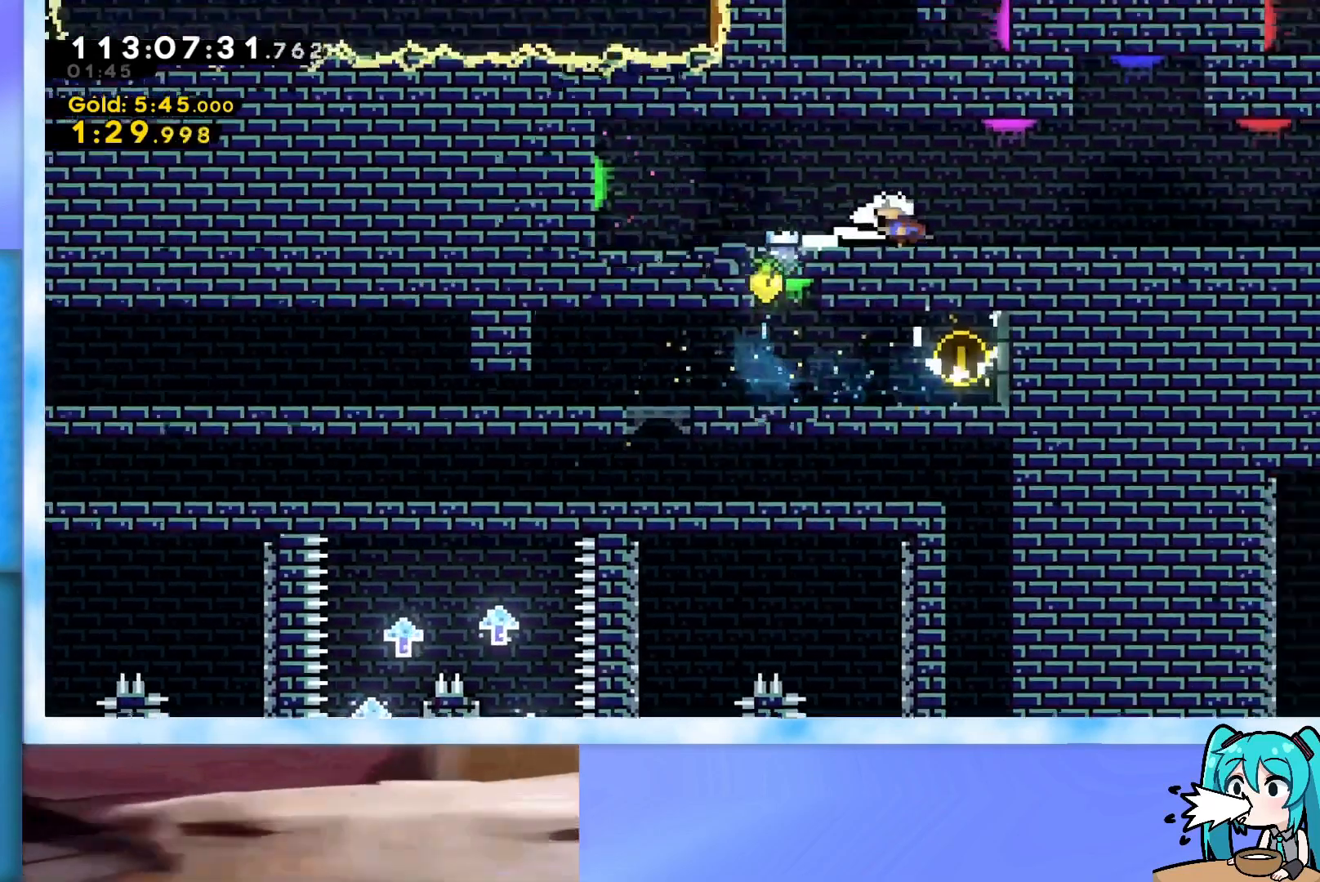
{"keys": ["dash", "up"], "events": [[150, "right", "down"], [350, "right", "up"], [433, "dash", "down"], [433, "up", "down"]]}
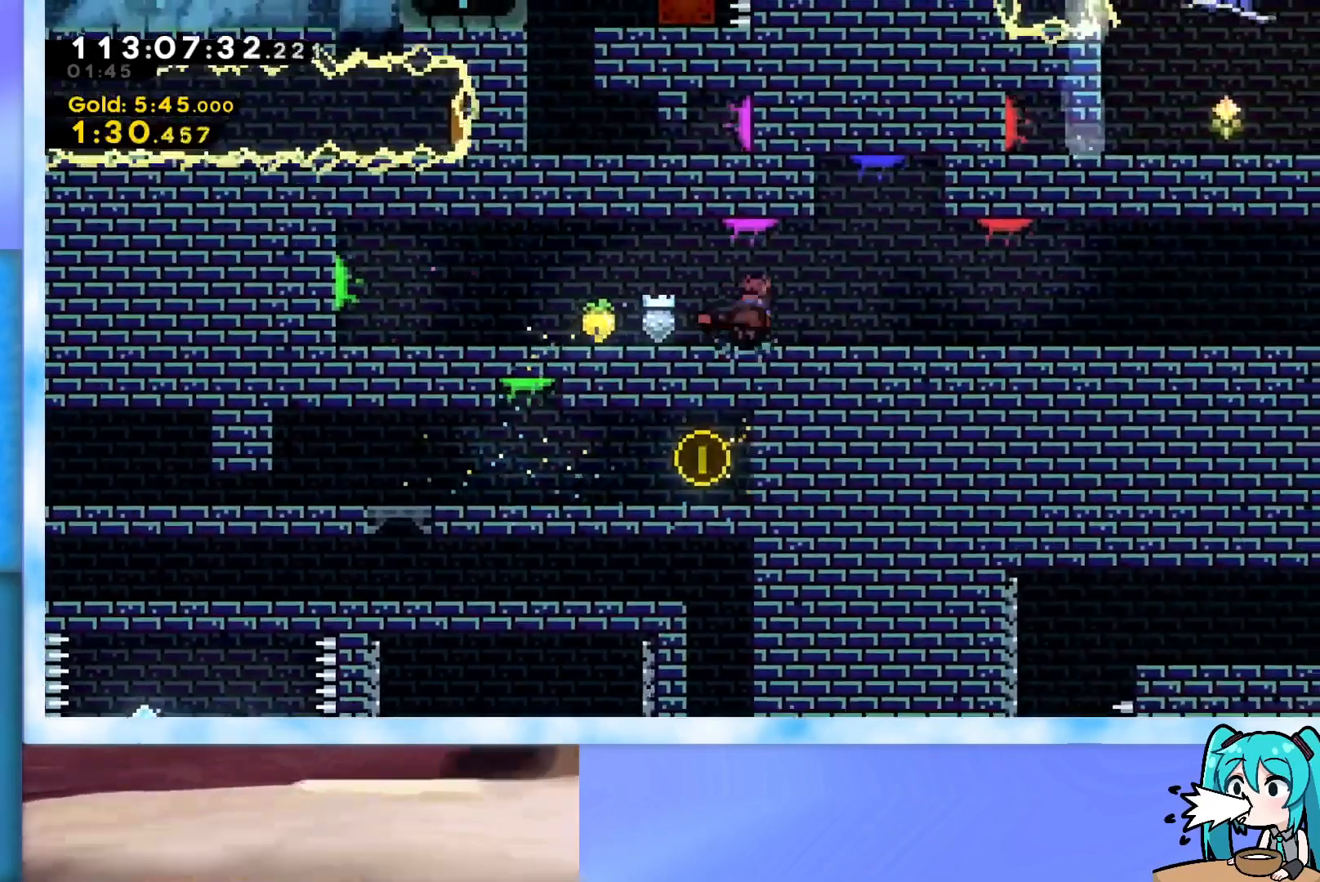
{"keys": ["left"], "events": [[84, "dash", "up"], [134, "left", "down"], [134, "up", "up"], [317, "demo", "down"], [451, "demo", "up"]]}
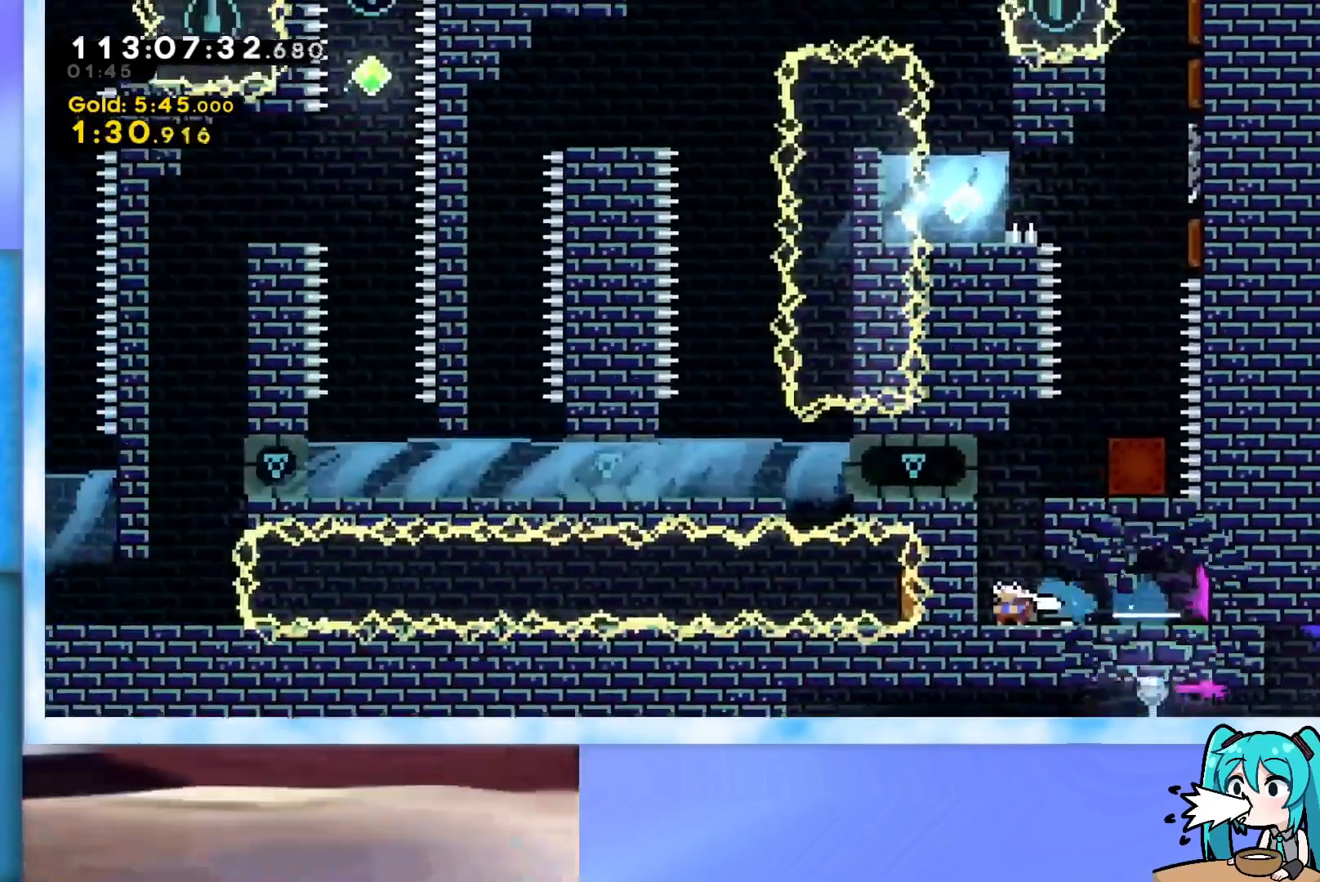
{"keys": ["grab", "jump", "right", "up"], "events": [[150, "jump", "down"], [150, "left", "up"], [233, "grab", "down"], [233, "right", "down"], [233, "up", "down"]]}
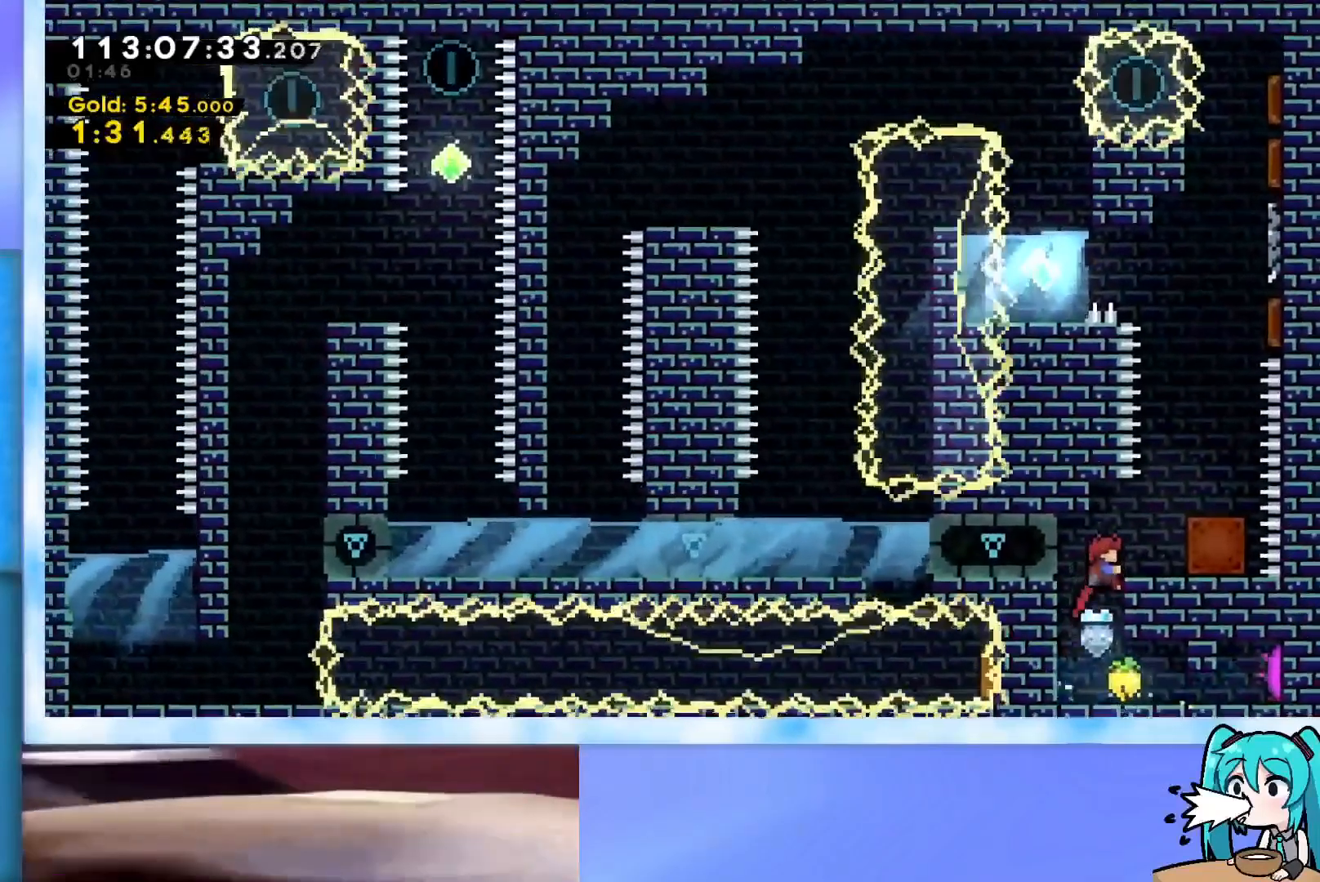
{"keys": ["grab", "right"], "events": [[17, "jump", "up"], [301, "up", "up"]]}
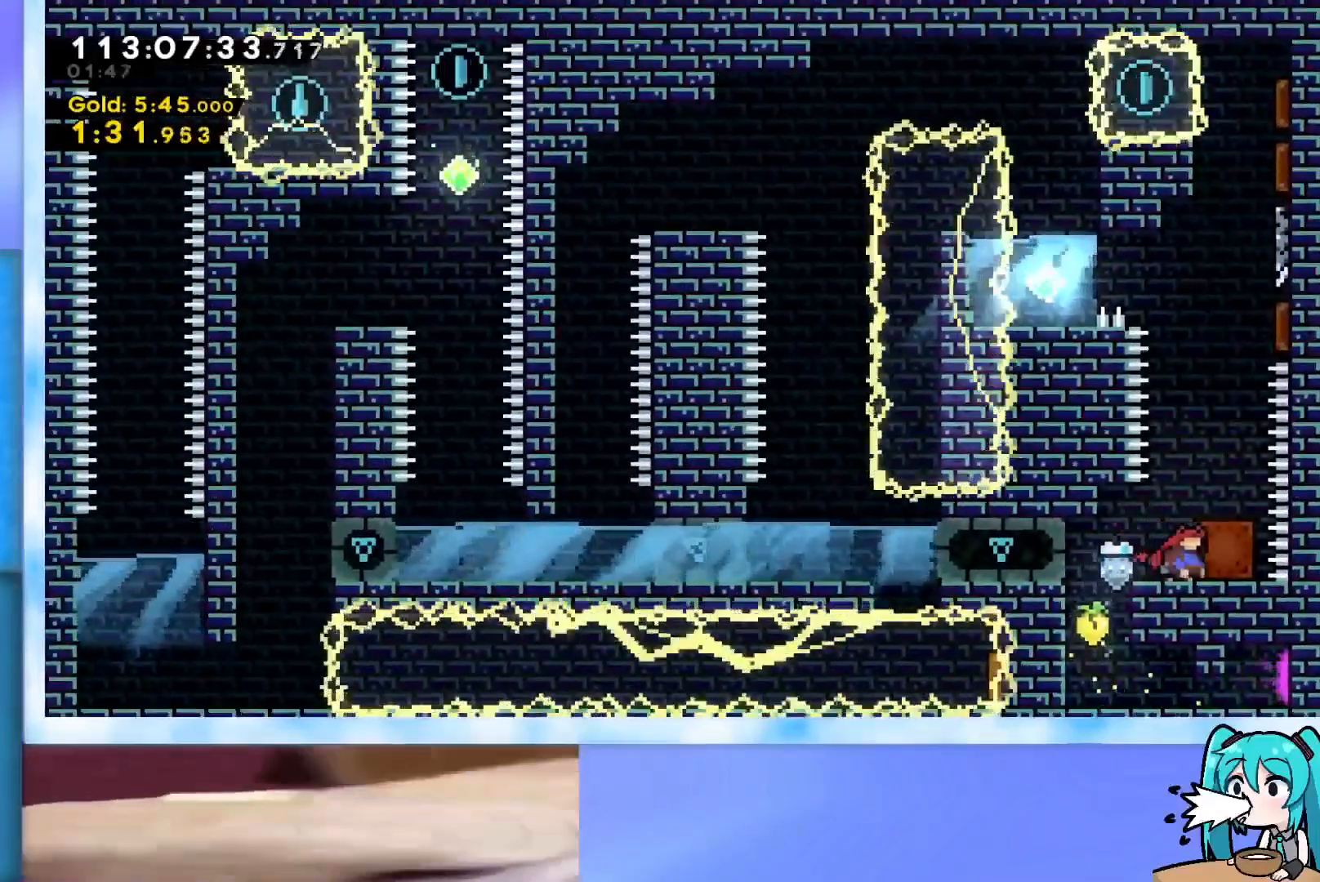
{"keys": ["grab", "jump", "right", "up"], "events": [[133, "right", "up"], [367, "jump", "down"], [450, "right", "down"], [450, "up", "down"]]}
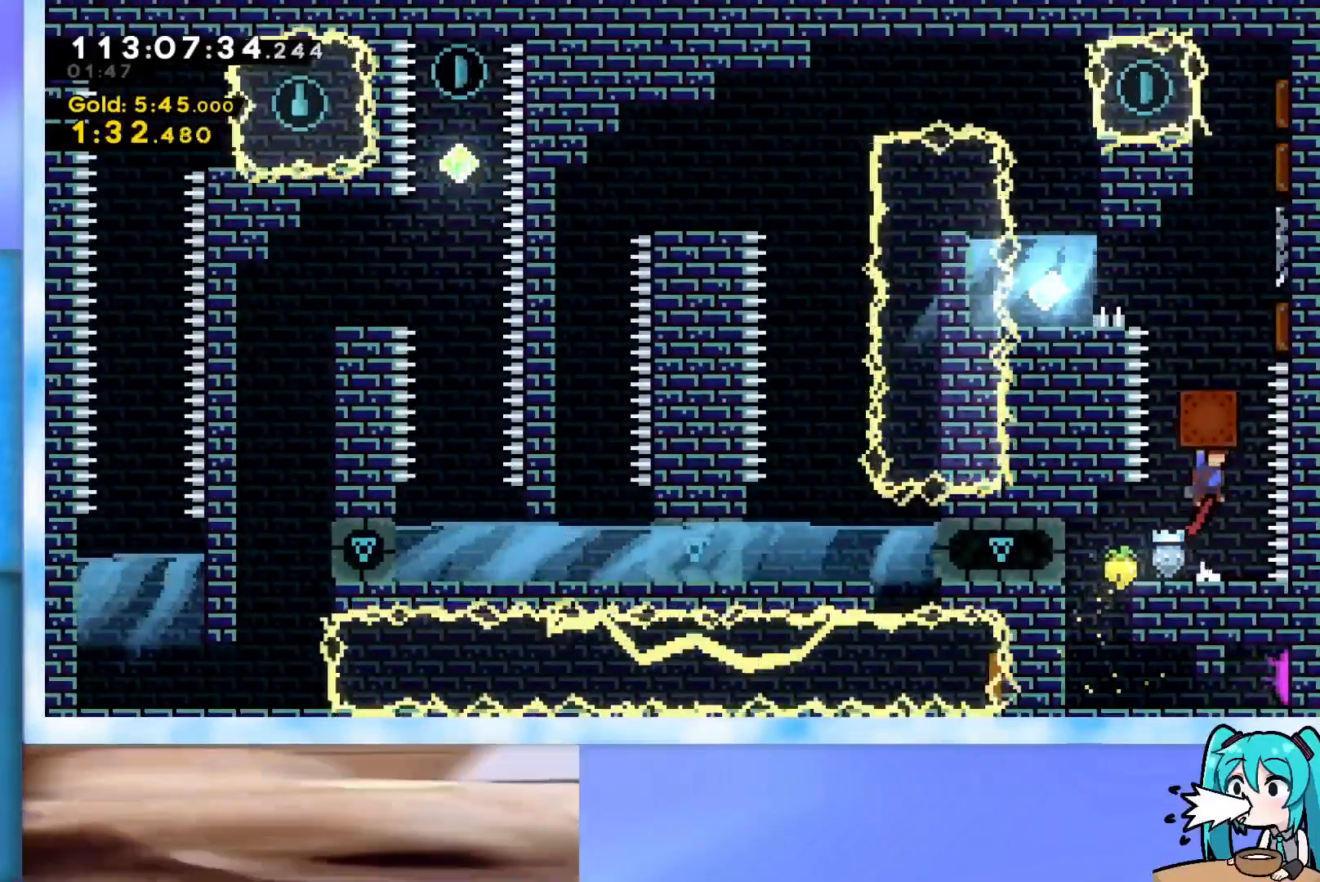
{"keys": ["grab", "up"], "events": [[34, "jump", "up"], [100, "grab", "up"], [100, "right", "up"], [184, "dash", "down"], [284, "dash", "up"], [384, "grab", "down"]]}
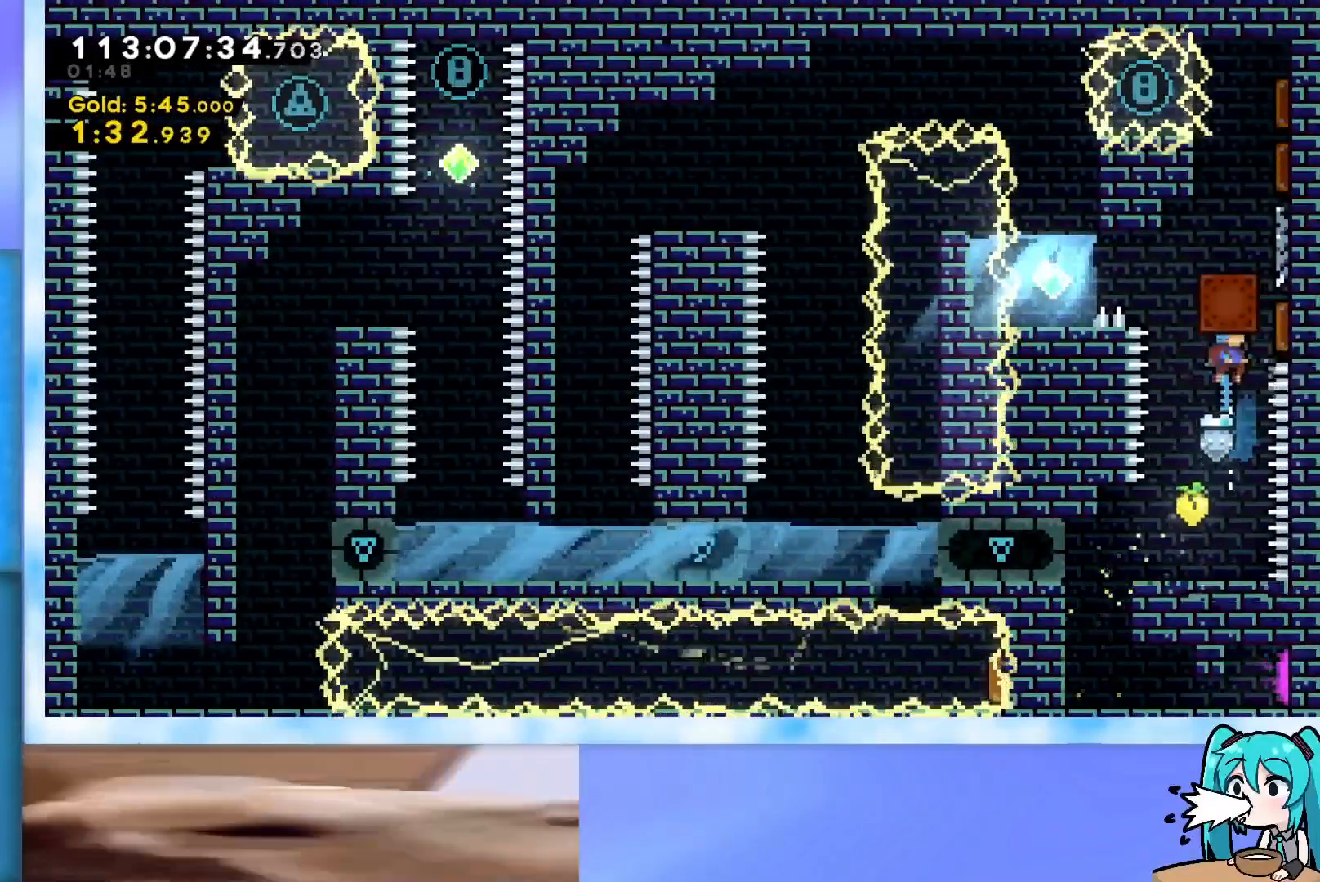
{"keys": ["grab", "right"], "events": [[16, "up", "up"], [433, "right", "down"]]}
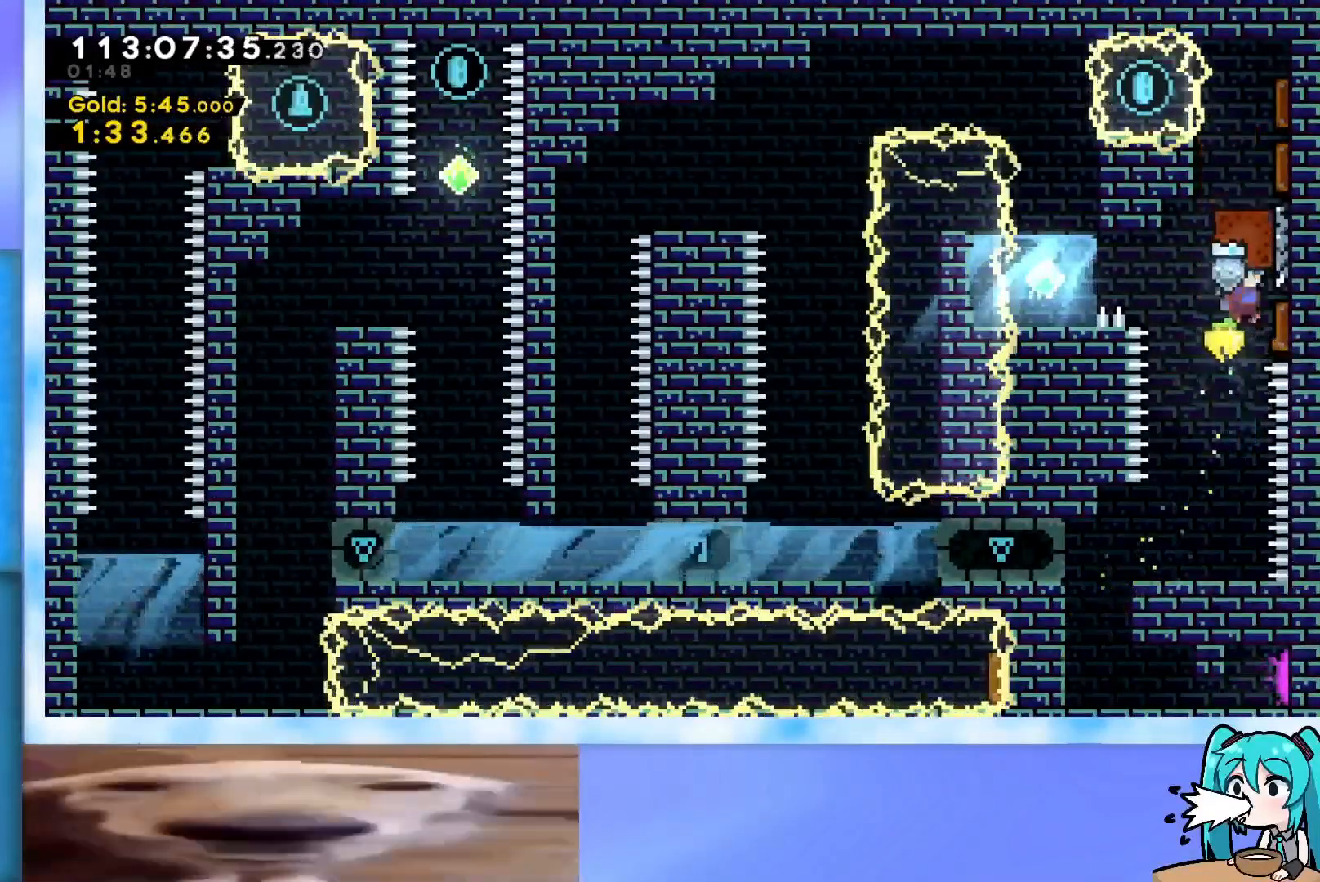
{"keys": ["grab", "up"], "events": [[134, "right", "up"], [167, "up", "down"], [317, "dash", "down"], [451, "dash", "up"]]}
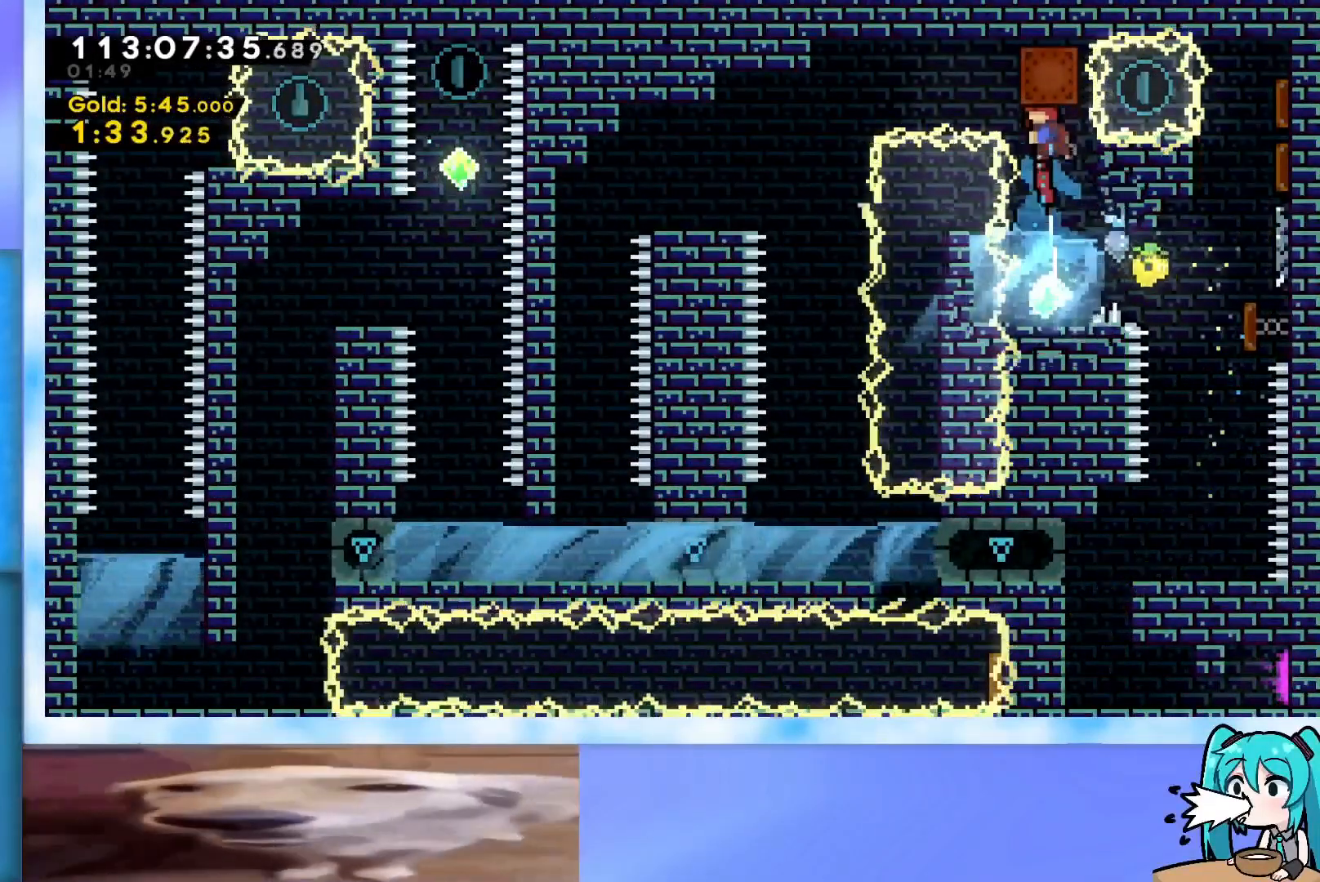
{"keys": ["grab"], "events": [[100, "up", "up"], [383, "left", "down"], [417, "left", "up"]]}
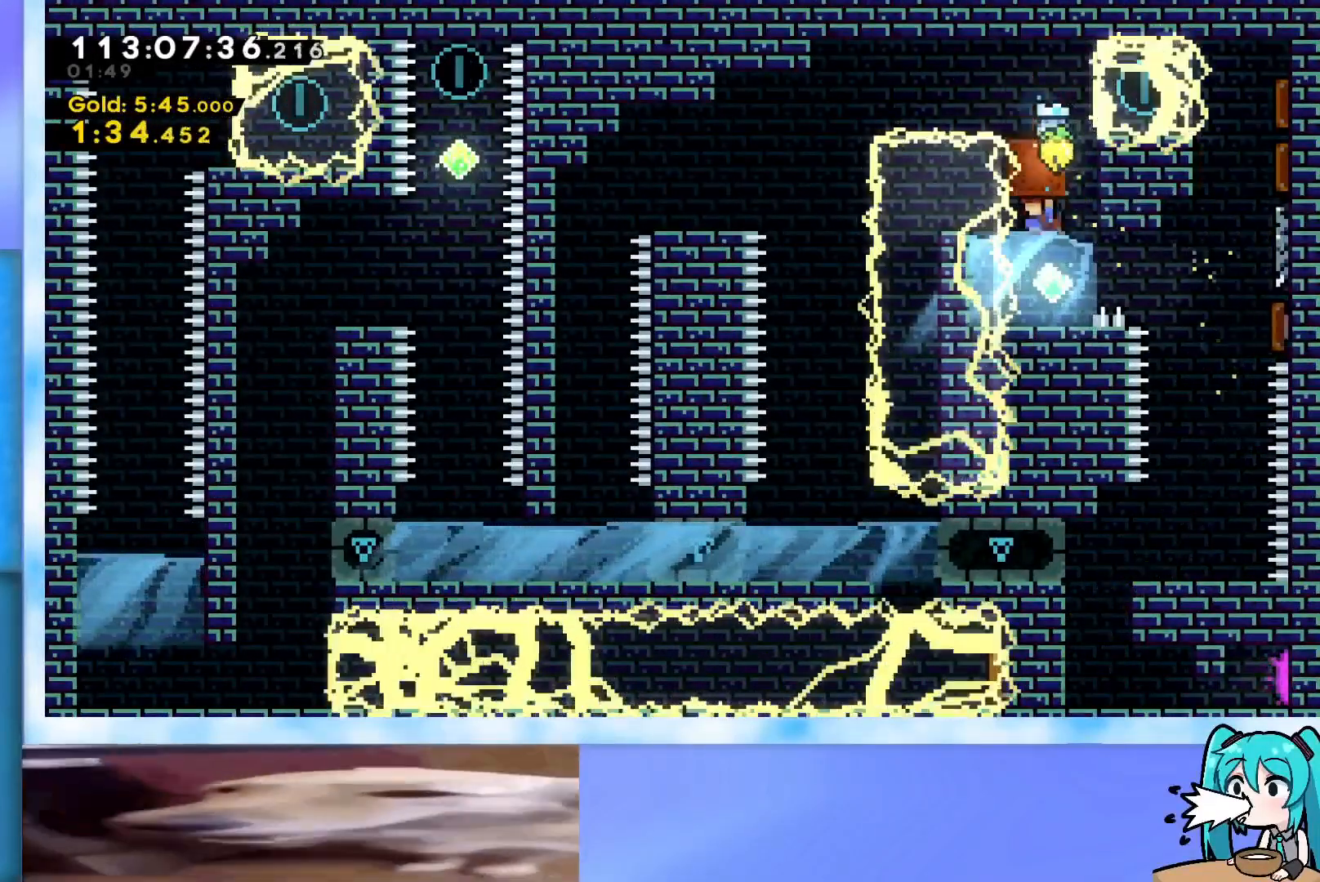
{"keys": ["grab"], "events": []}